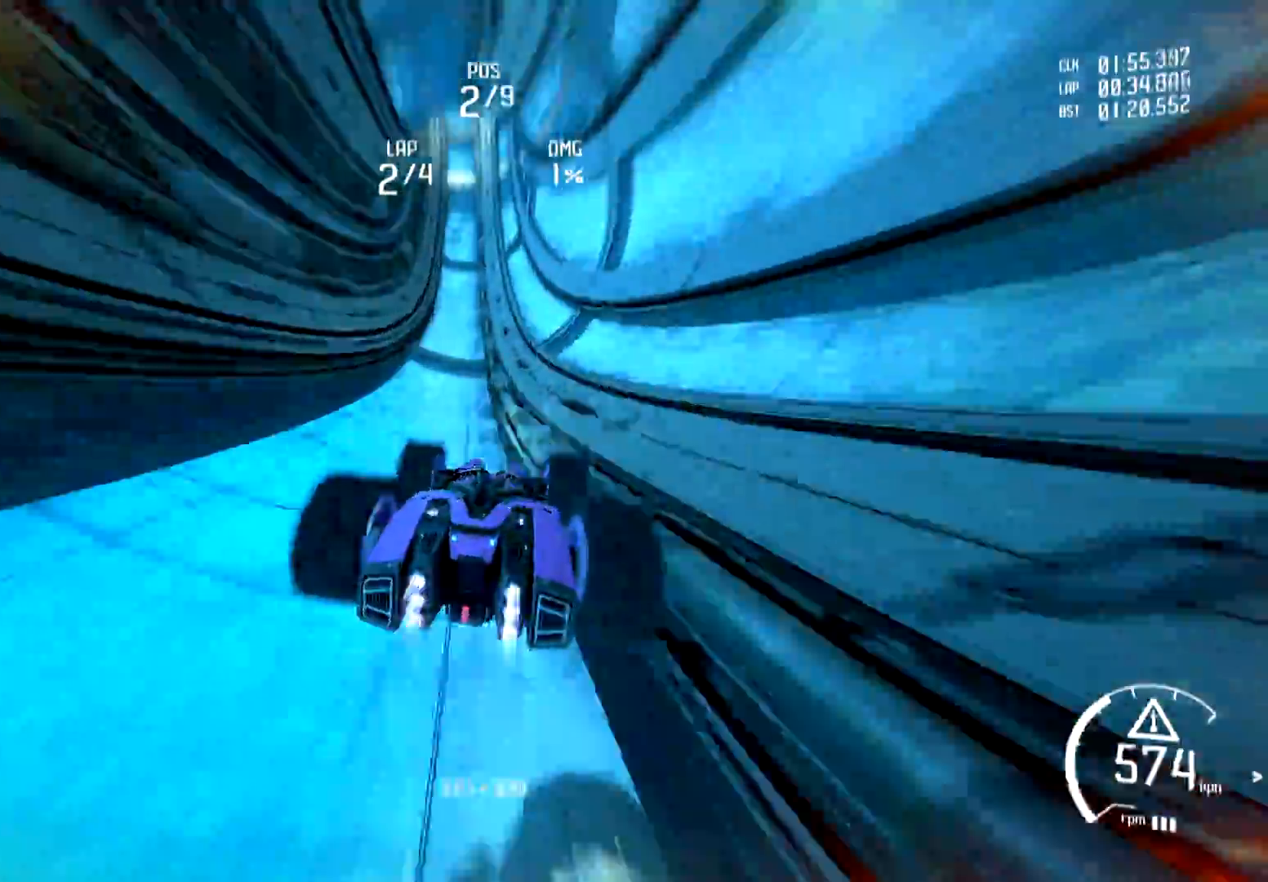
Gameplay with a controller (Xbox layout); each line is a JSON object with the inputs held at the frame after it. "events" lists button and stick changes between this image and that frame as [ms after this image, input, new state], when the widget could be followed in between.
{"buttons": ["R1", "R2"], "left_stick": "center", "right_stick": "center", "events": [[83, "R1", "down"], [166, "R1", "up"], [266, "R1", "down"], [367, "R1", "up"], [467, "R1", "down"]]}
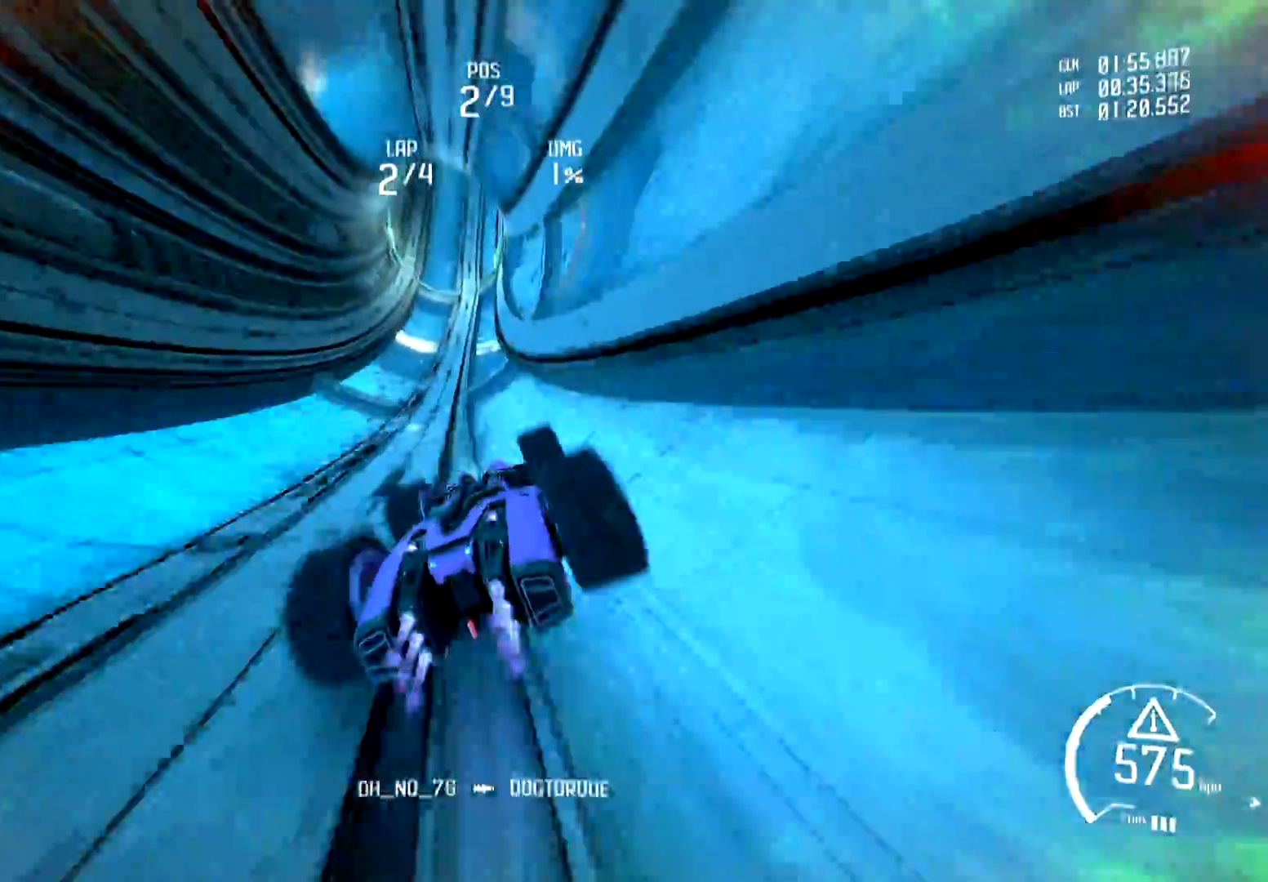
{"buttons": ["R2"], "left_stick": "right", "right_stick": "center", "events": [[50, "R1", "up"], [150, "R1", "down"], [250, "R1", "up"], [334, "R1", "down"], [350, "left_stick", "right"], [434, "R1", "up"]]}
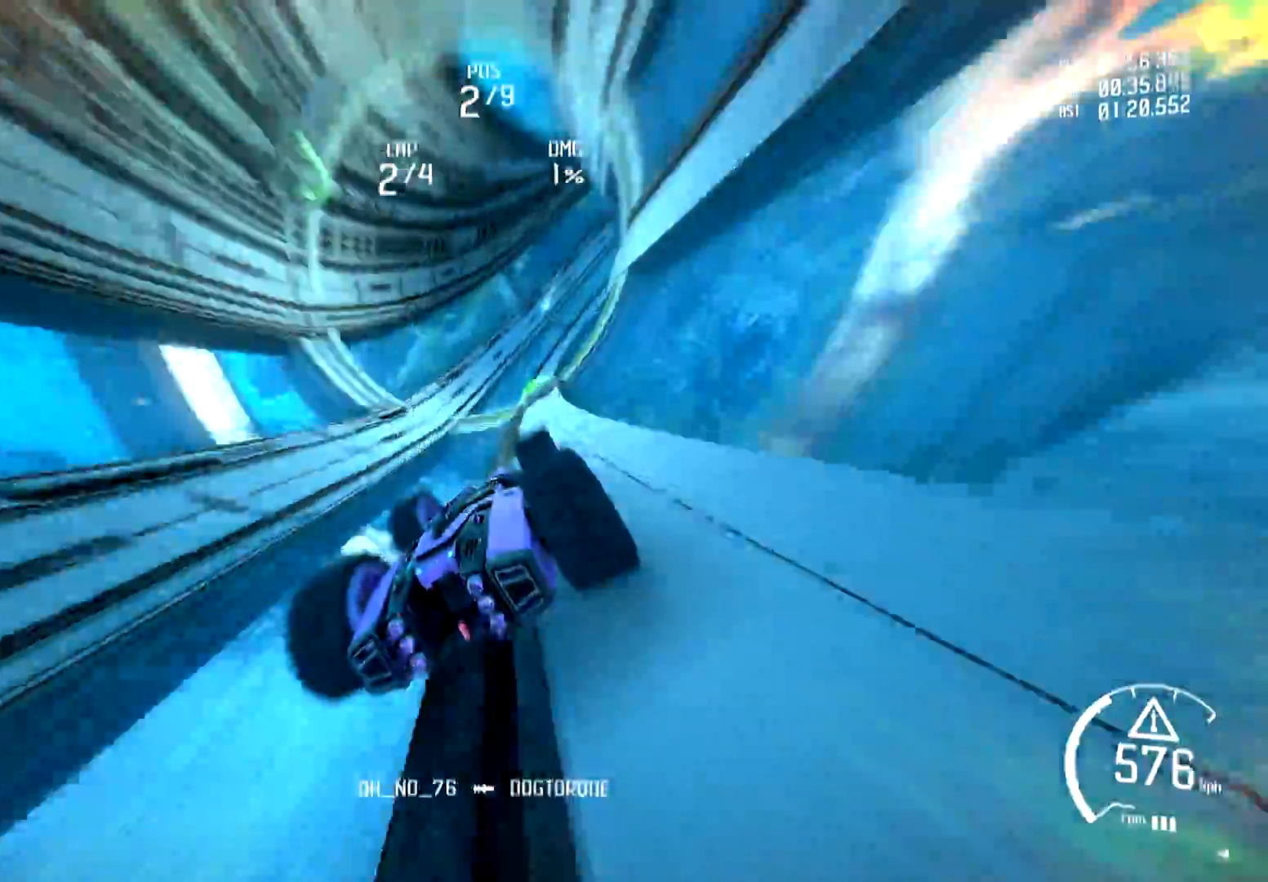
{"buttons": ["R2"], "left_stick": "center", "right_stick": "center", "events": [[16, "R1", "down"], [66, "left_stick", "center"], [116, "R1", "up"], [183, "R1", "down"], [233, "left_stick", "right"], [283, "R1", "up"], [383, "R1", "down"], [400, "left_stick", "center"], [467, "R1", "up"]]}
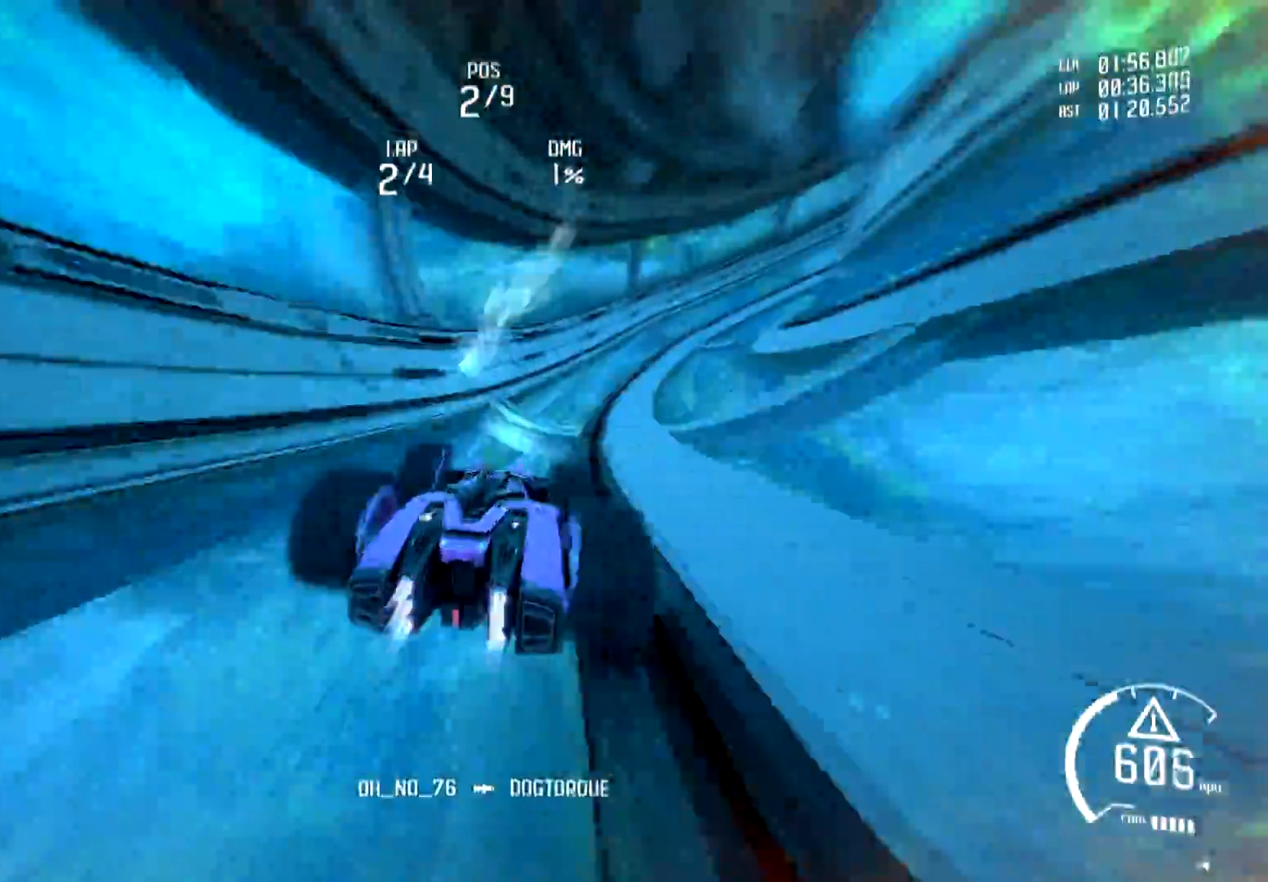
{"buttons": ["R1", "R2"], "left_stick": "center", "right_stick": "center", "events": [[67, "R1", "down"], [167, "R1", "up"], [267, "R1", "down"], [367, "R1", "up"], [434, "R1", "down"]]}
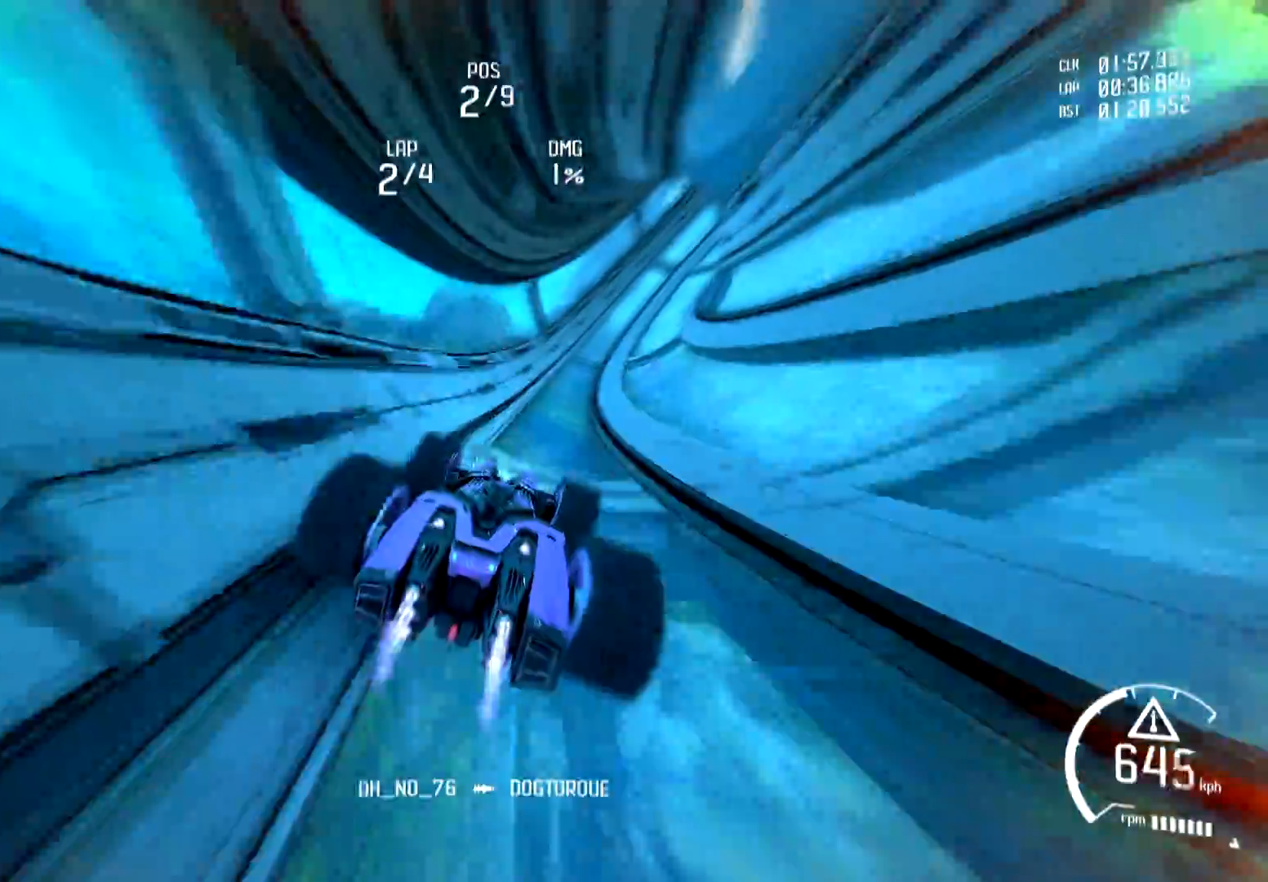
{"buttons": ["R1", "R2"], "left_stick": "center", "right_stick": "center", "events": [[50, "R1", "up"], [133, "R1", "down"], [233, "R1", "up"], [317, "R1", "down"], [400, "R1", "up"], [483, "R1", "down"]]}
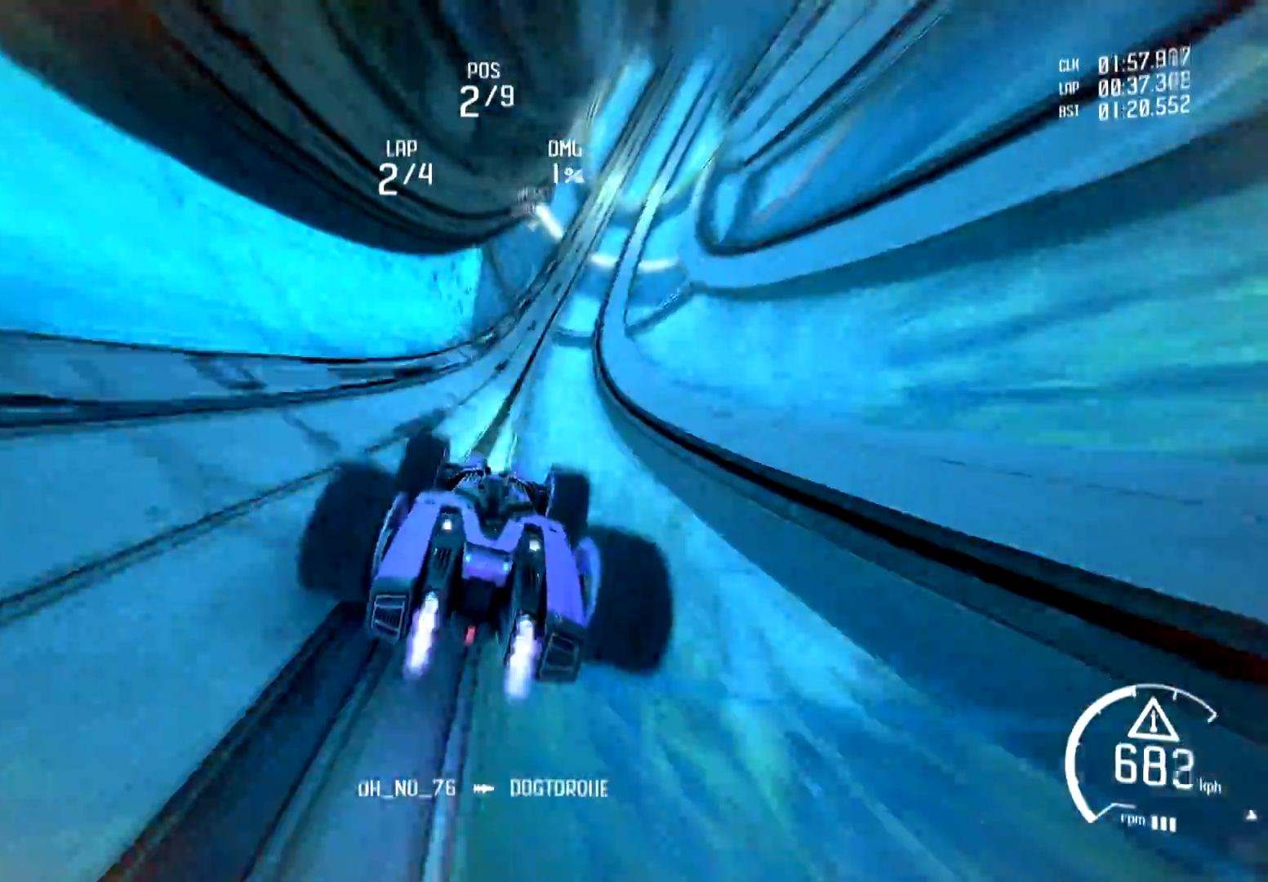
{"buttons": ["R2"], "left_stick": "center", "right_stick": "center", "events": [[83, "R1", "up"], [150, "R1", "down"], [284, "R1", "up"], [350, "R1", "down"], [467, "R1", "up"]]}
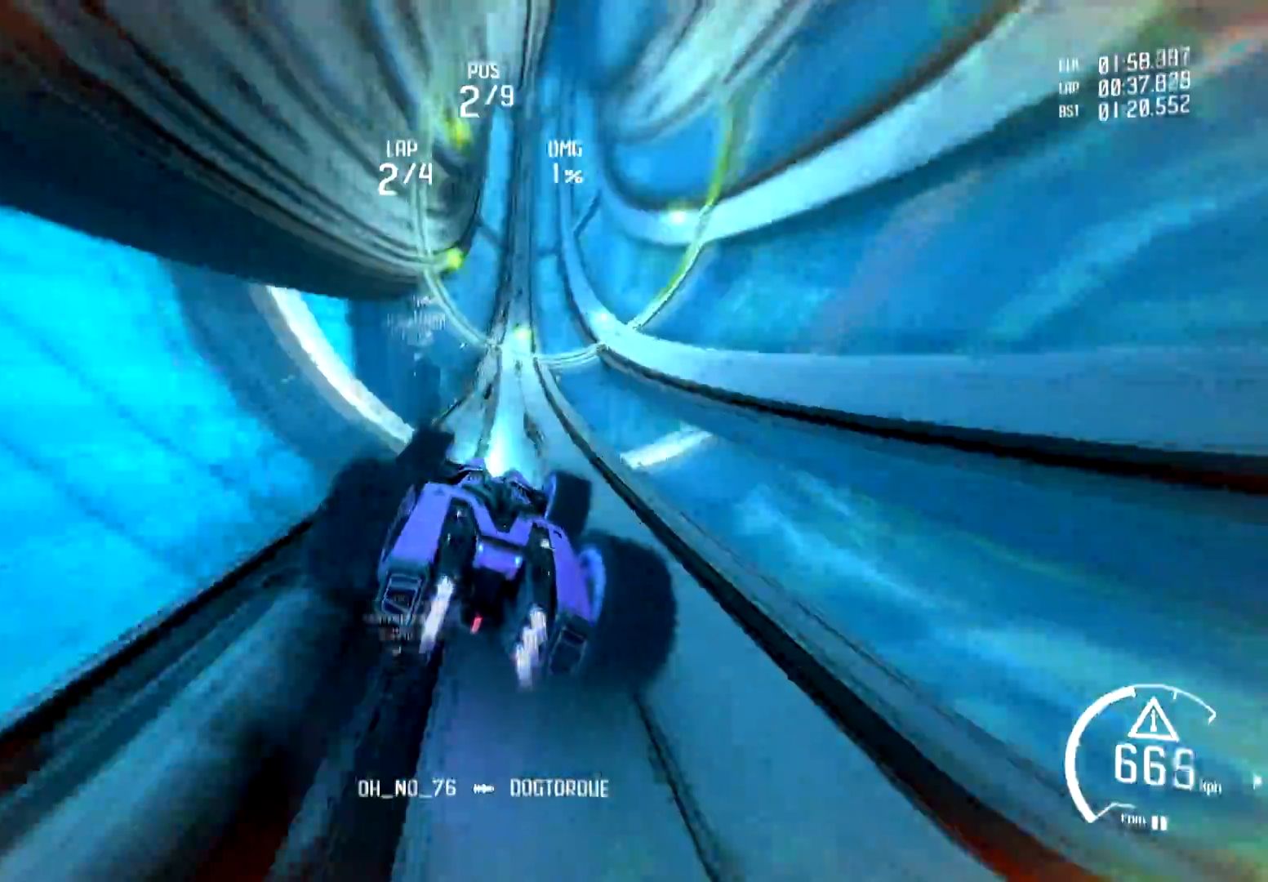
{"buttons": ["R1", "R2"], "left_stick": "right", "right_stick": "center", "events": [[50, "R1", "down"], [150, "R1", "up"], [233, "R1", "down"], [350, "R1", "up"], [417, "R1", "down"], [417, "left_stick", "right"]]}
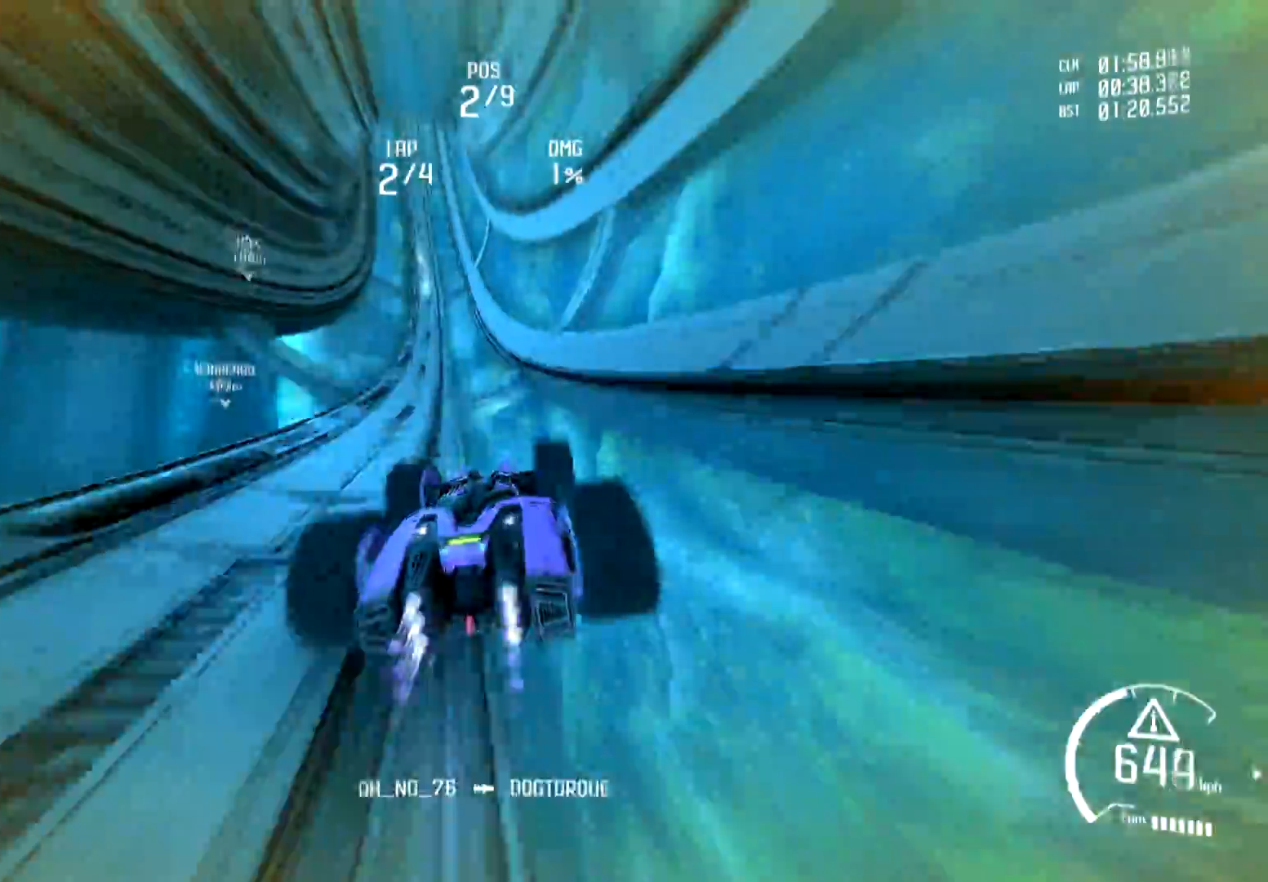
{"buttons": ["Y", "R2"], "left_stick": "center", "right_stick": "center", "events": [[50, "R1", "up"], [117, "R1", "down"], [117, "left_stick", "center"], [267, "R1", "up"], [334, "R1", "down"], [467, "Y", "down"], [501, "R1", "up"]]}
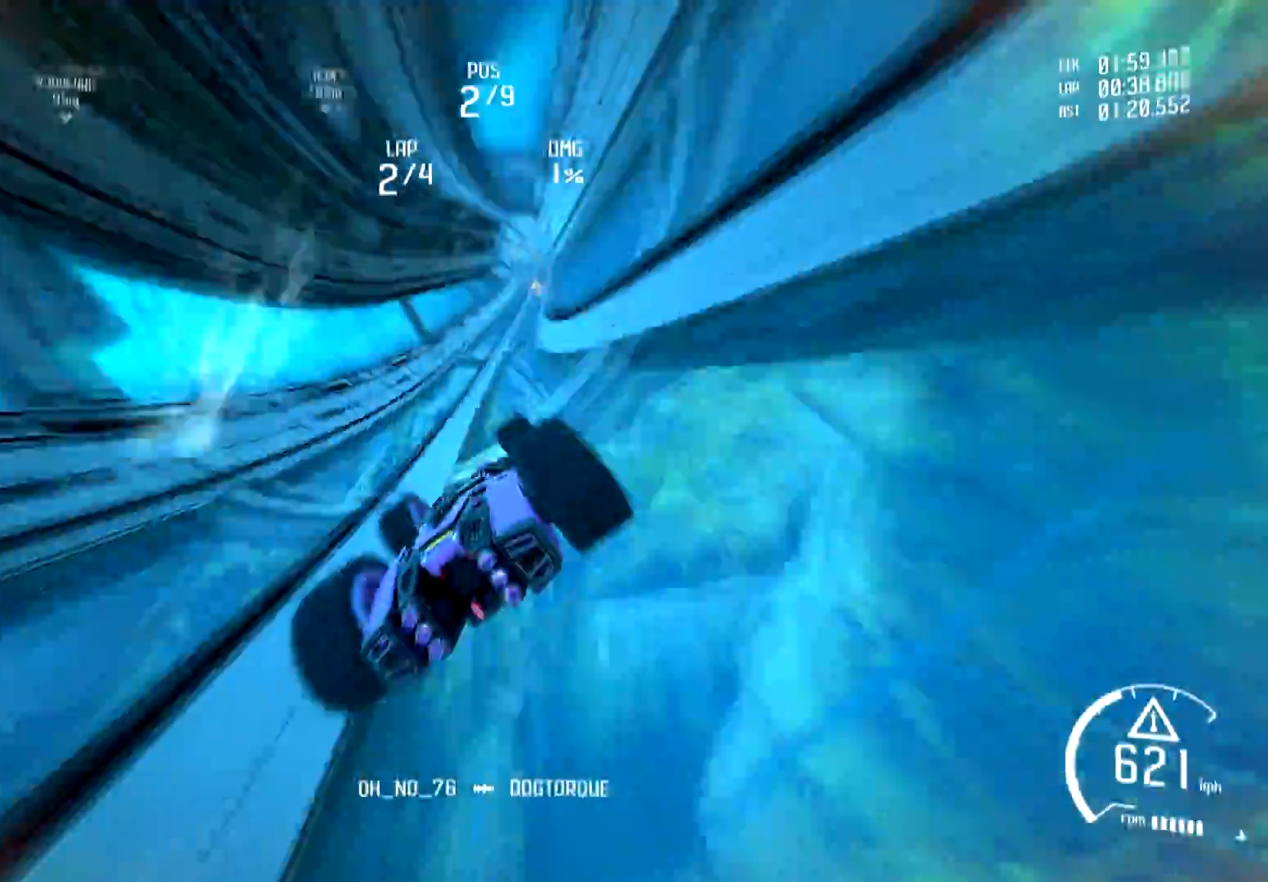
{"buttons": ["R2"], "left_stick": "center", "right_stick": "center", "events": [[83, "Y", "up"], [150, "R1", "down"], [166, "Y", "down"], [183, "left_stick", "right"], [283, "Y", "up"], [317, "R1", "up"], [317, "left_stick", "center"], [367, "R1", "down"], [500, "R1", "up"]]}
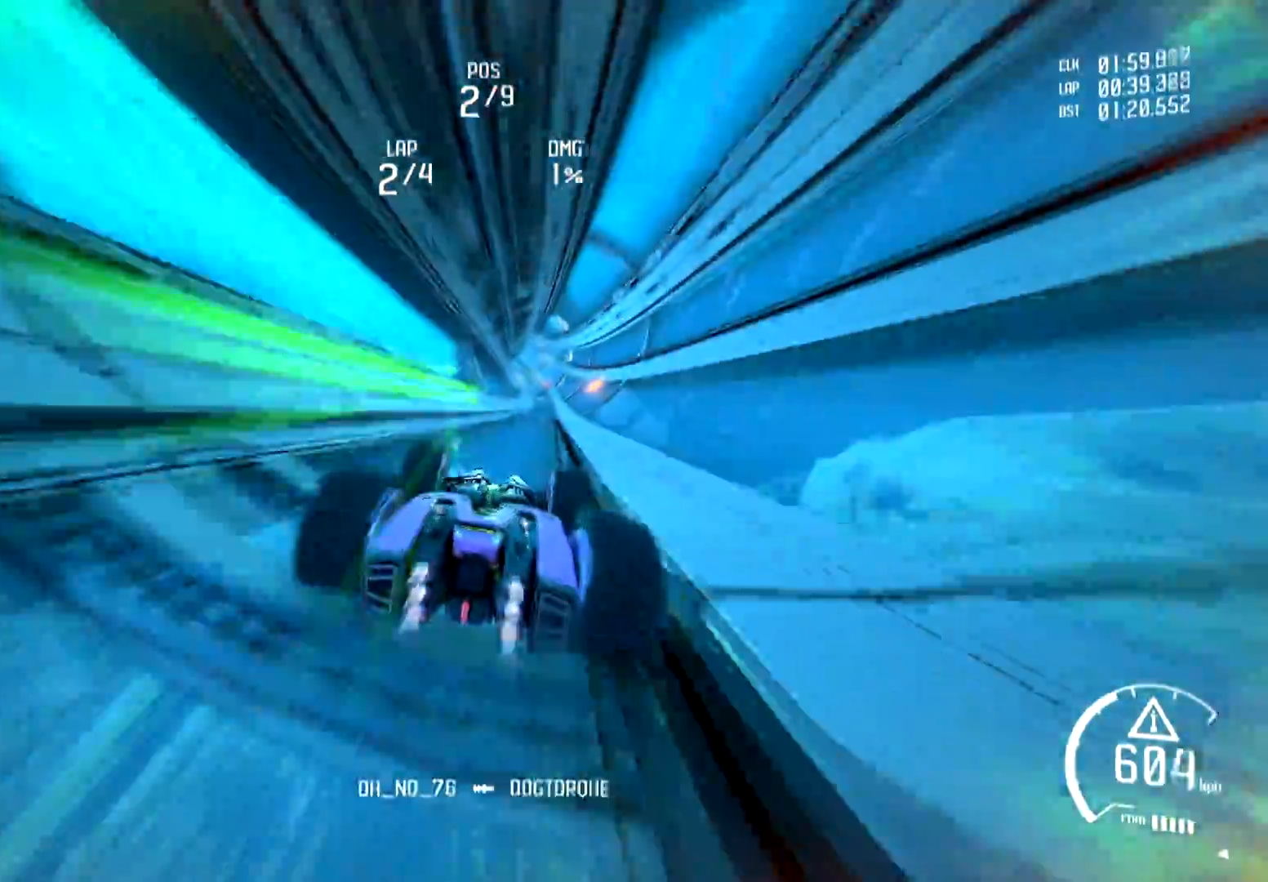
{"buttons": ["R1", "R2"], "left_stick": "center", "right_stick": "center", "events": [[67, "R1", "down"], [184, "R1", "up"], [267, "R1", "down"], [384, "R1", "up"], [467, "R1", "down"]]}
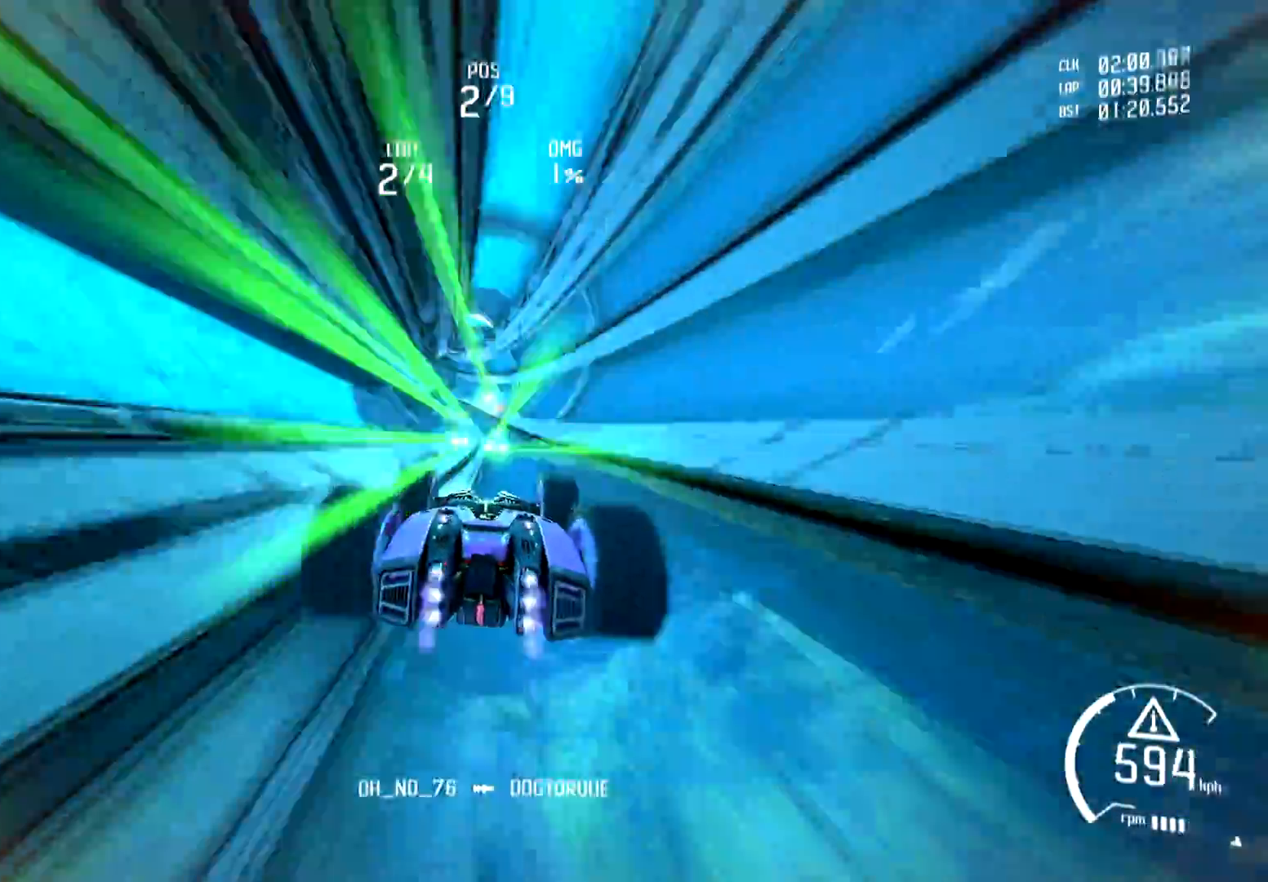
{"buttons": ["R1", "R2"], "left_stick": "center", "right_stick": "center", "events": [[100, "R1", "up"], [166, "R1", "down"], [300, "R1", "up"], [367, "R1", "down"]]}
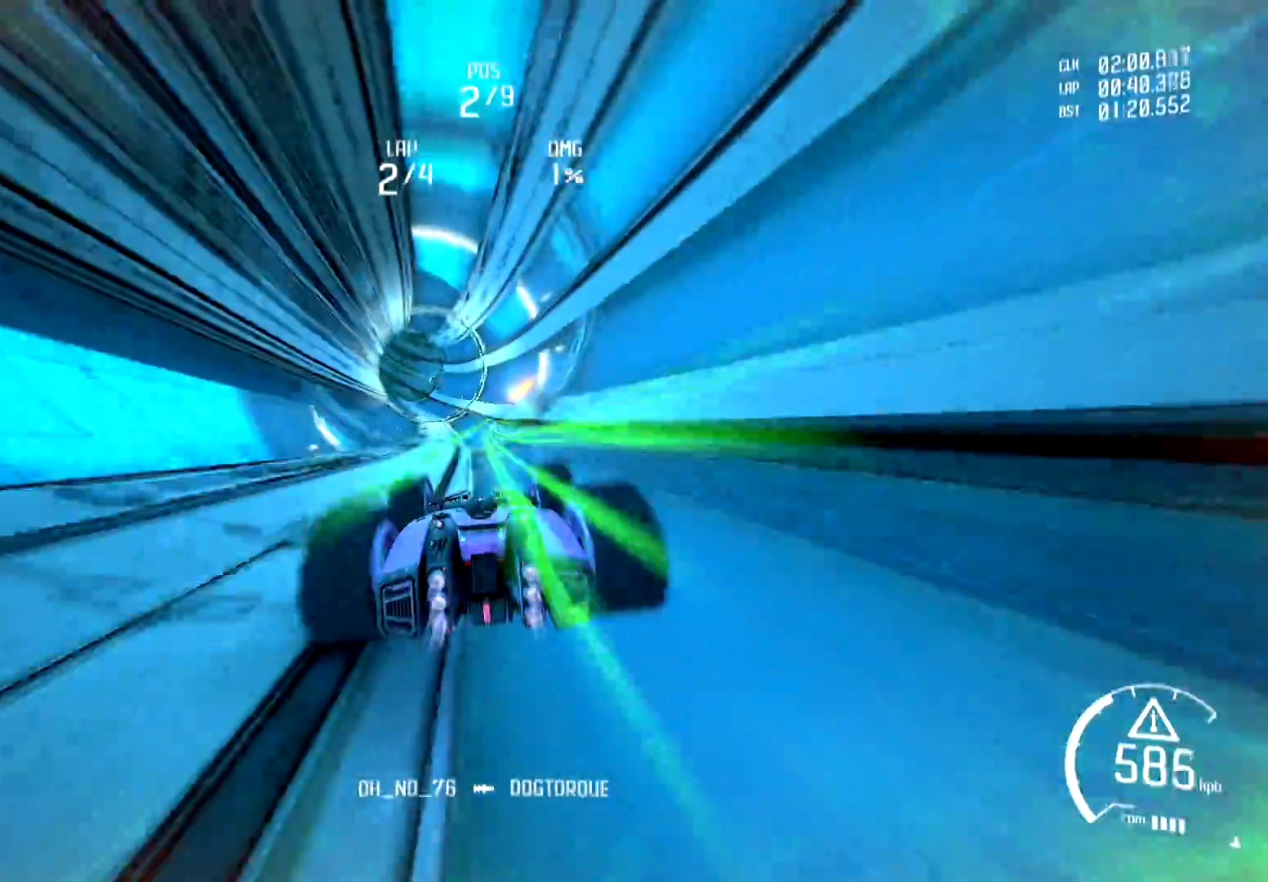
{"buttons": ["R2"], "left_stick": "center", "right_stick": "center", "events": [[17, "R1", "up"], [117, "R1", "down"], [267, "R1", "up"], [334, "R1", "down"], [434, "R1", "up"]]}
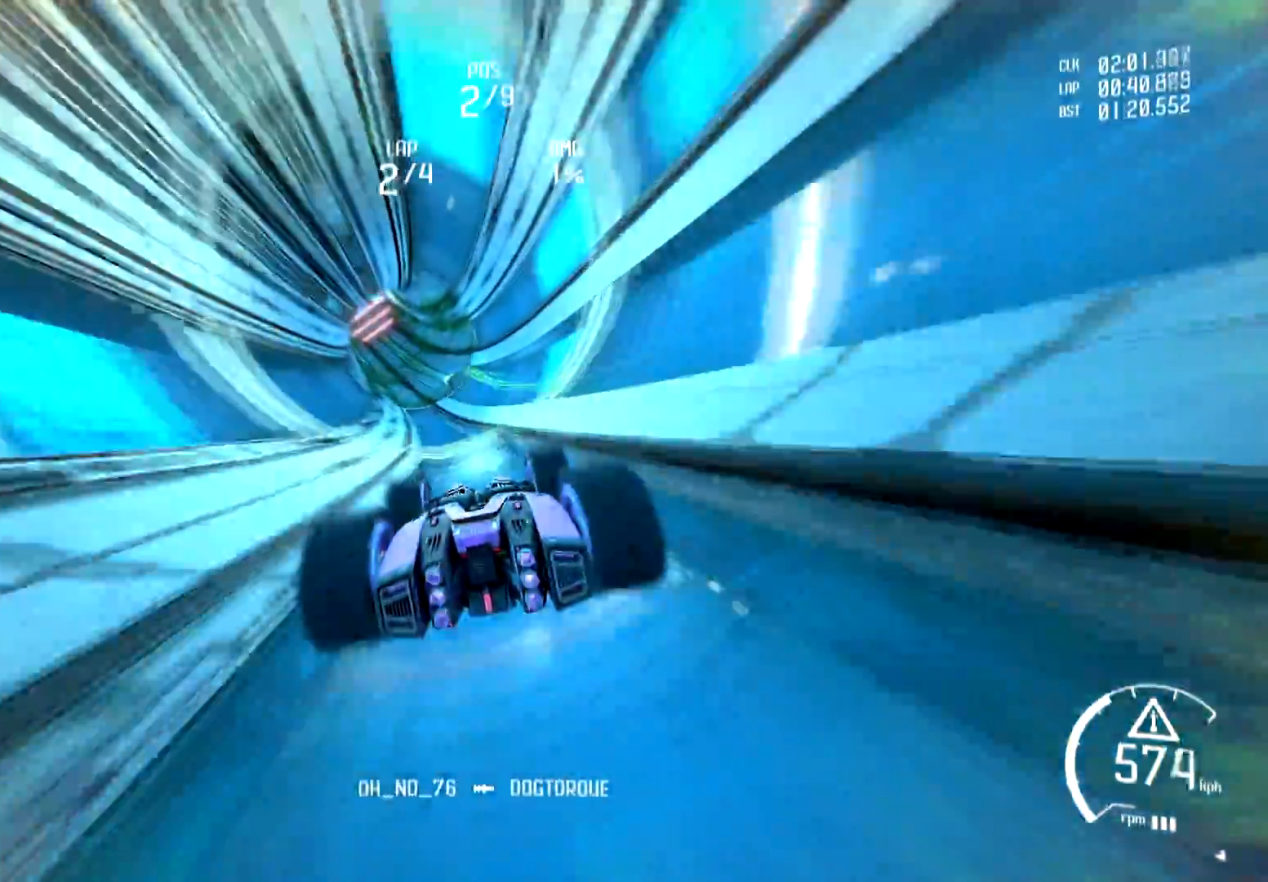
{"buttons": ["R2"], "left_stick": "center", "right_stick": "center", "events": [[33, "R1", "down"], [116, "R1", "up"], [200, "R1", "down"], [300, "R1", "up"], [367, "R1", "down"], [483, "R1", "up"]]}
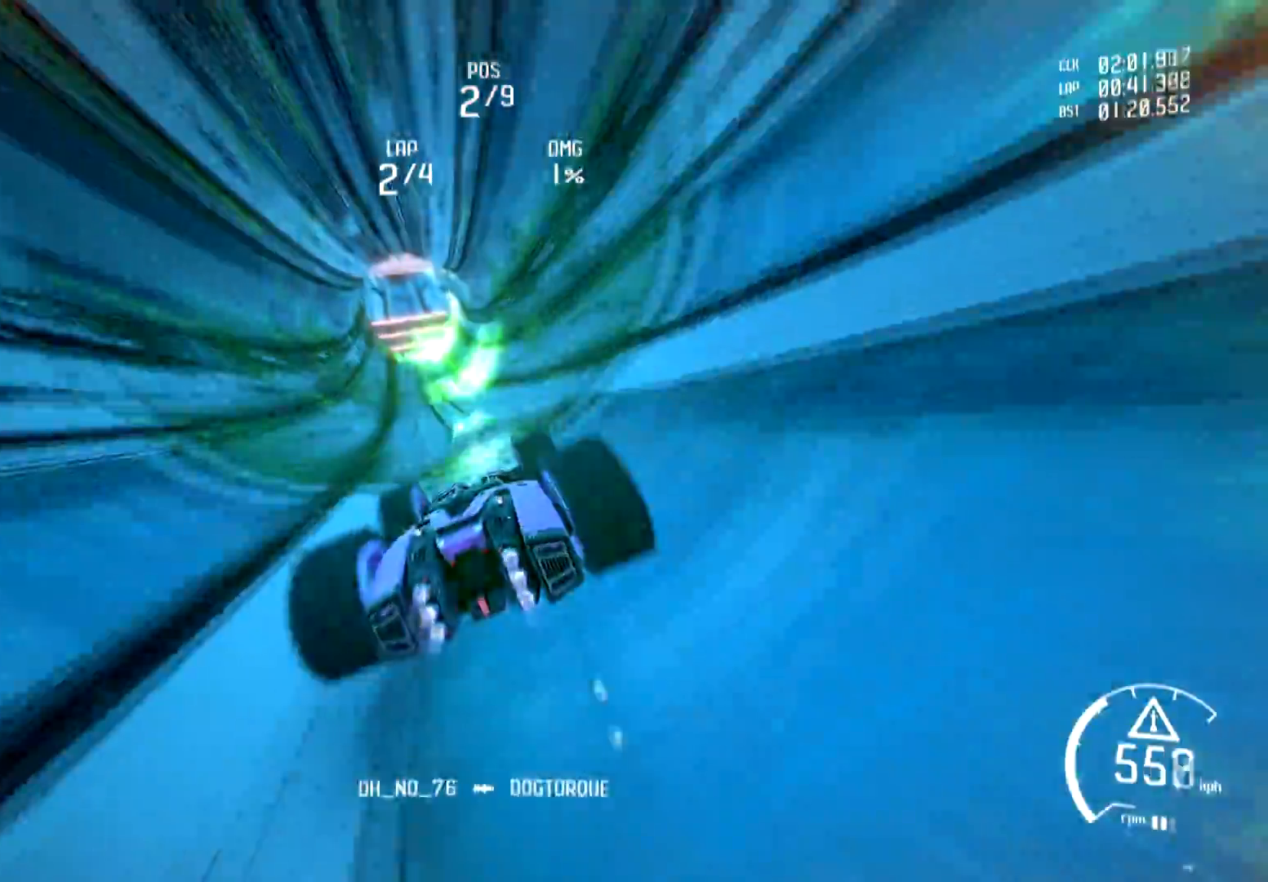
{"buttons": ["R1", "R2"], "left_stick": "center", "right_stick": "center", "events": [[67, "R1", "down"], [134, "left_stick", "right"], [184, "R1", "up"], [250, "R1", "down"], [284, "left_stick", "center"], [367, "R1", "up"], [434, "R1", "down"]]}
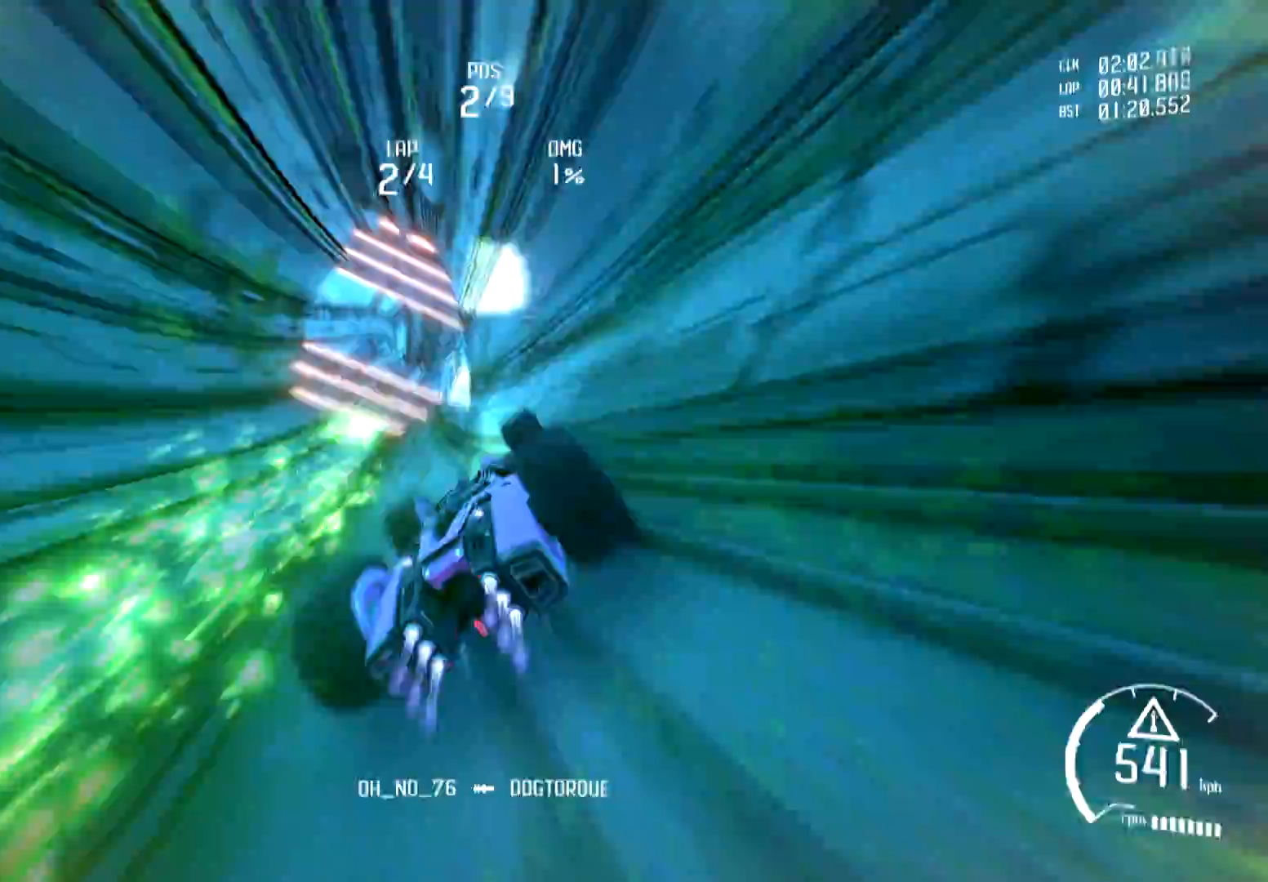
{"buttons": ["R2"], "left_stick": "center", "right_stick": "center", "events": [[50, "R1", "up"], [133, "R1", "down"], [266, "R1", "up"], [333, "R1", "down"], [450, "R1", "up"]]}
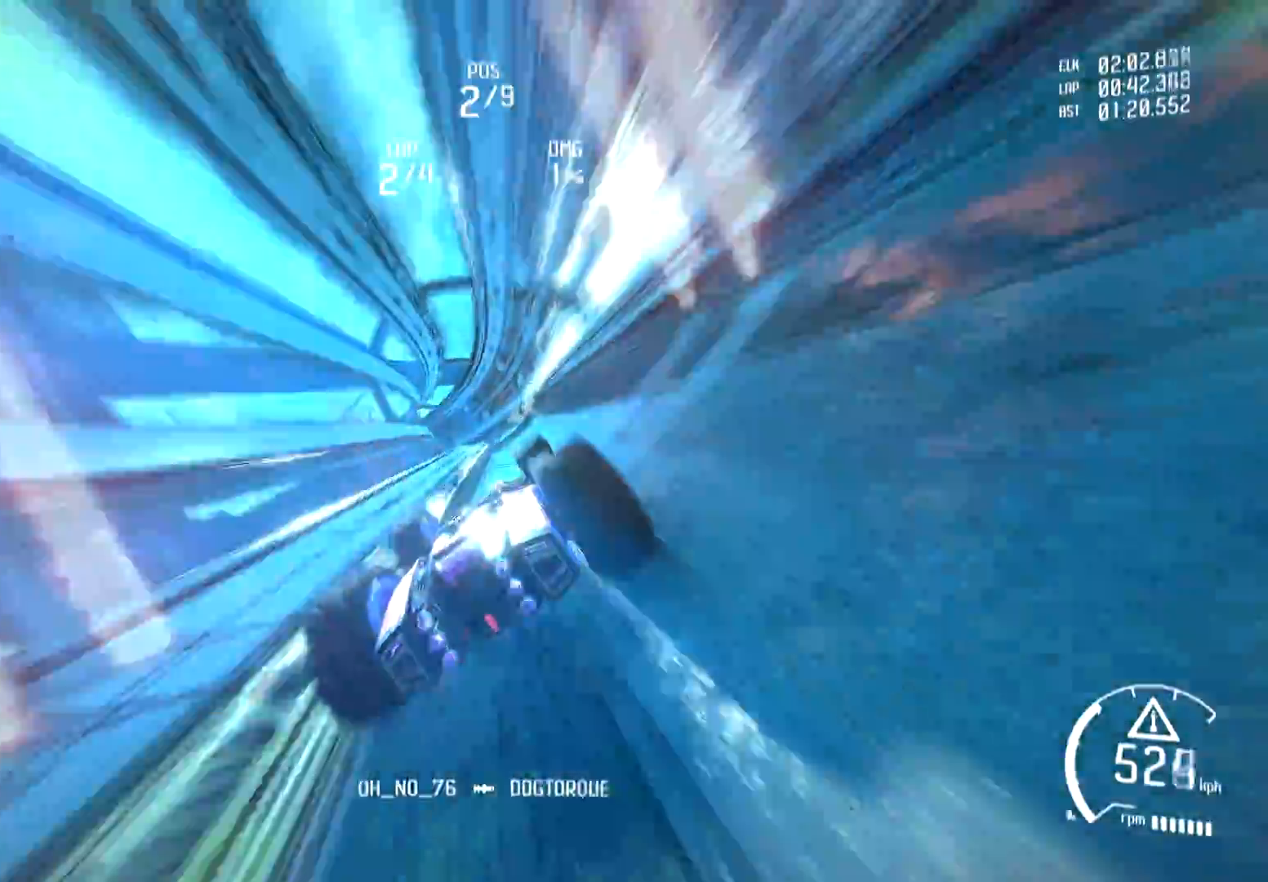
{"buttons": ["R2"], "left_stick": "center", "right_stick": "center", "events": [[33, "R1", "down"], [150, "R1", "up"], [217, "R1", "down"], [334, "R1", "up"], [384, "R1", "down"], [501, "R1", "up"]]}
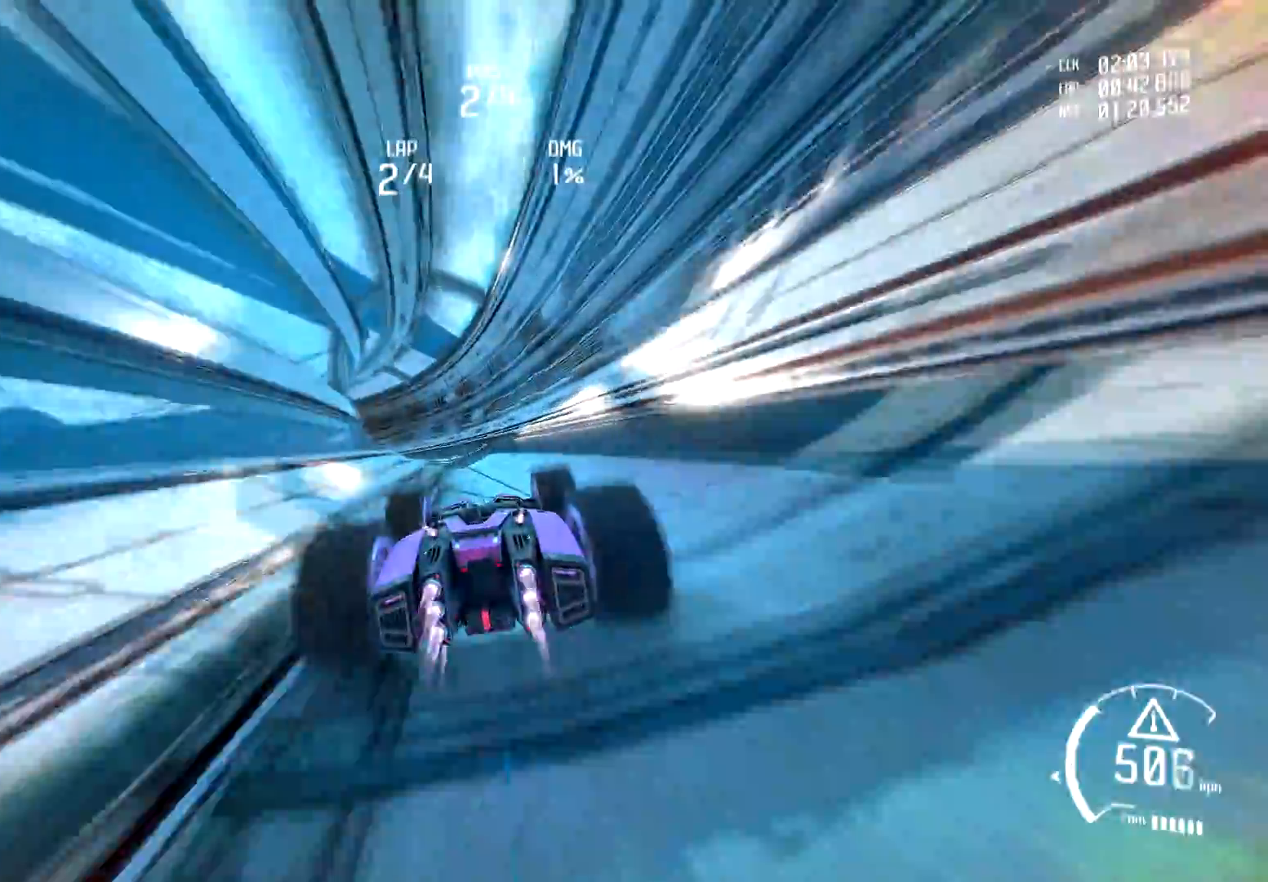
{"buttons": ["R1", "R2"], "left_stick": "center", "right_stick": "center", "events": [[83, "R1", "down"], [183, "R1", "up"], [283, "R1", "down"], [417, "R1", "up"], [483, "R1", "down"]]}
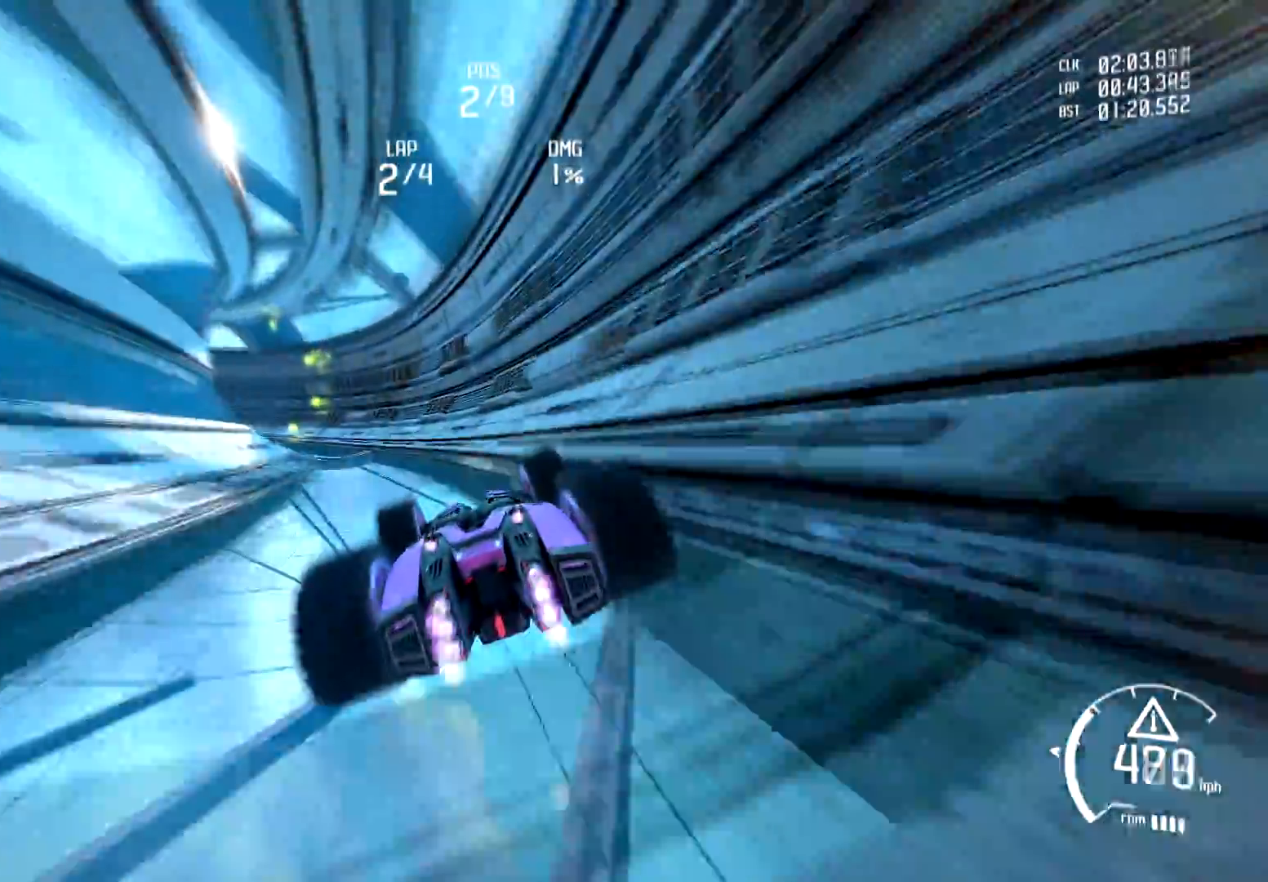
{"buttons": ["R2"], "left_stick": "center", "right_stick": "center", "events": [[117, "R1", "up"], [184, "R1", "down"], [284, "R1", "up"], [384, "R1", "down"], [501, "R1", "up"]]}
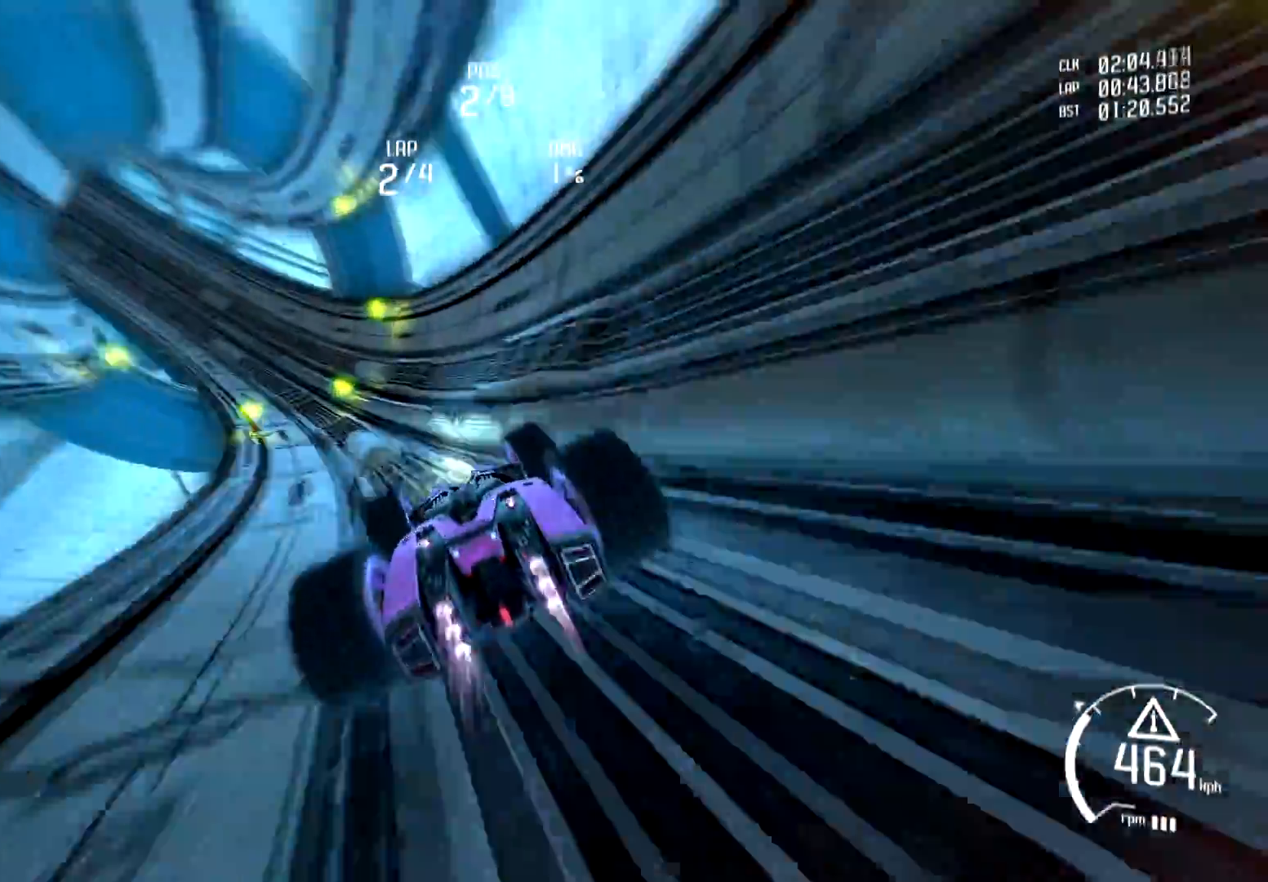
{"buttons": ["R1", "R2"], "left_stick": "center", "right_stick": "center", "events": [[83, "R1", "down"], [183, "R1", "up"], [283, "R1", "down"], [433, "R1", "up"], [500, "R1", "down"]]}
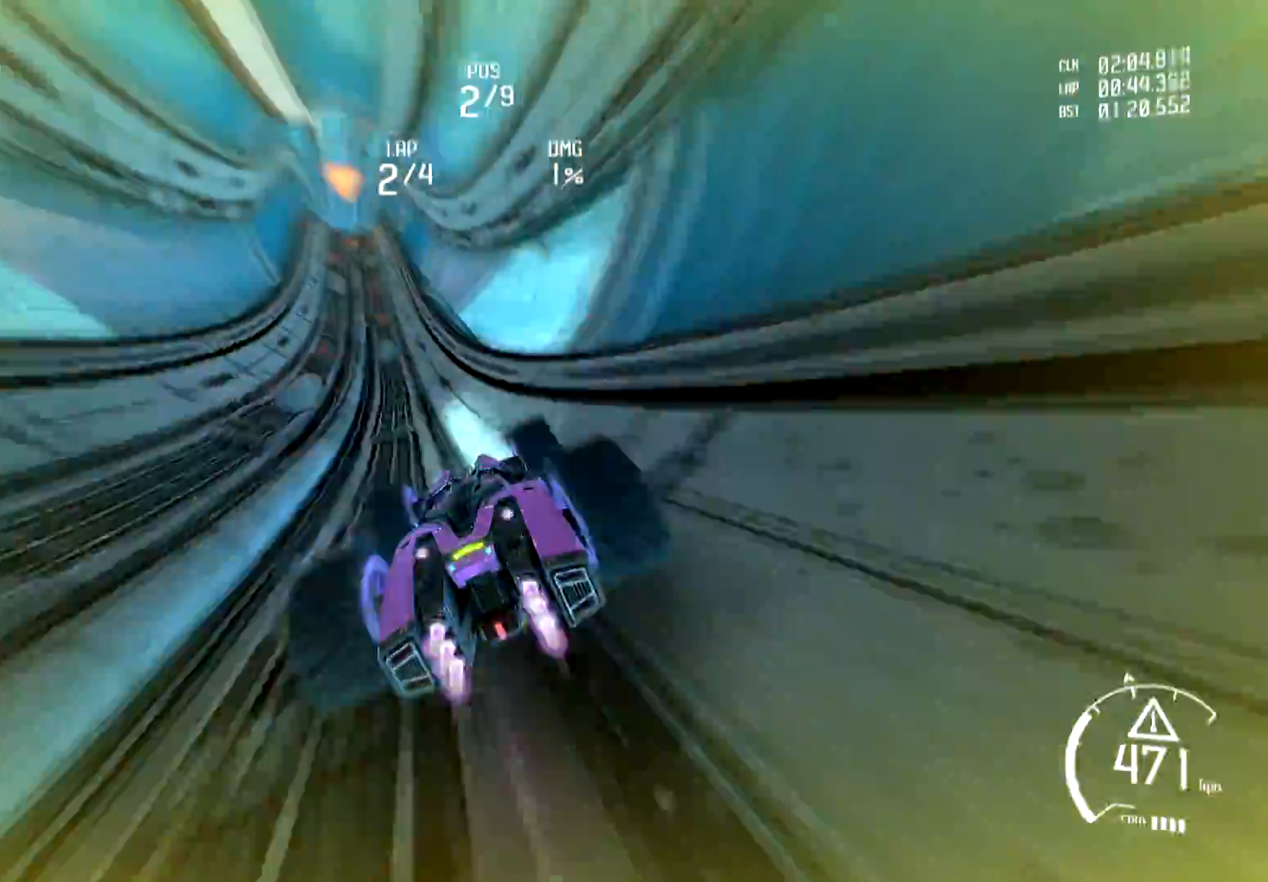
{"buttons": ["R1", "R2"], "left_stick": "center", "right_stick": "center", "events": [[133, "R1", "up"], [200, "R1", "down"], [300, "R1", "up"], [400, "R1", "down"]]}
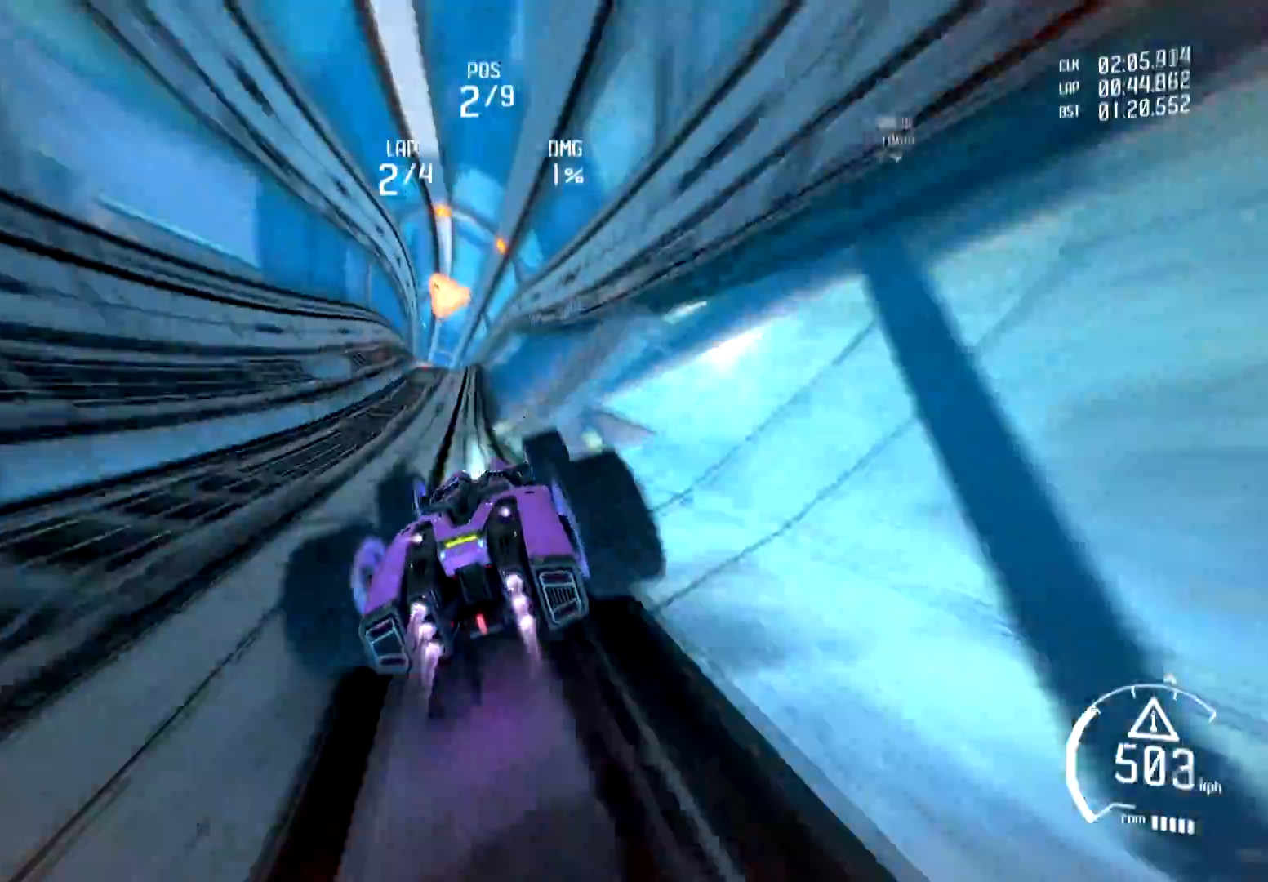
{"buttons": ["R1", "R2"], "left_stick": "center", "right_stick": "center", "events": [[16, "R1", "up"], [83, "R1", "down"], [200, "R1", "up"], [283, "R1", "down"], [383, "R1", "up"], [467, "R1", "down"]]}
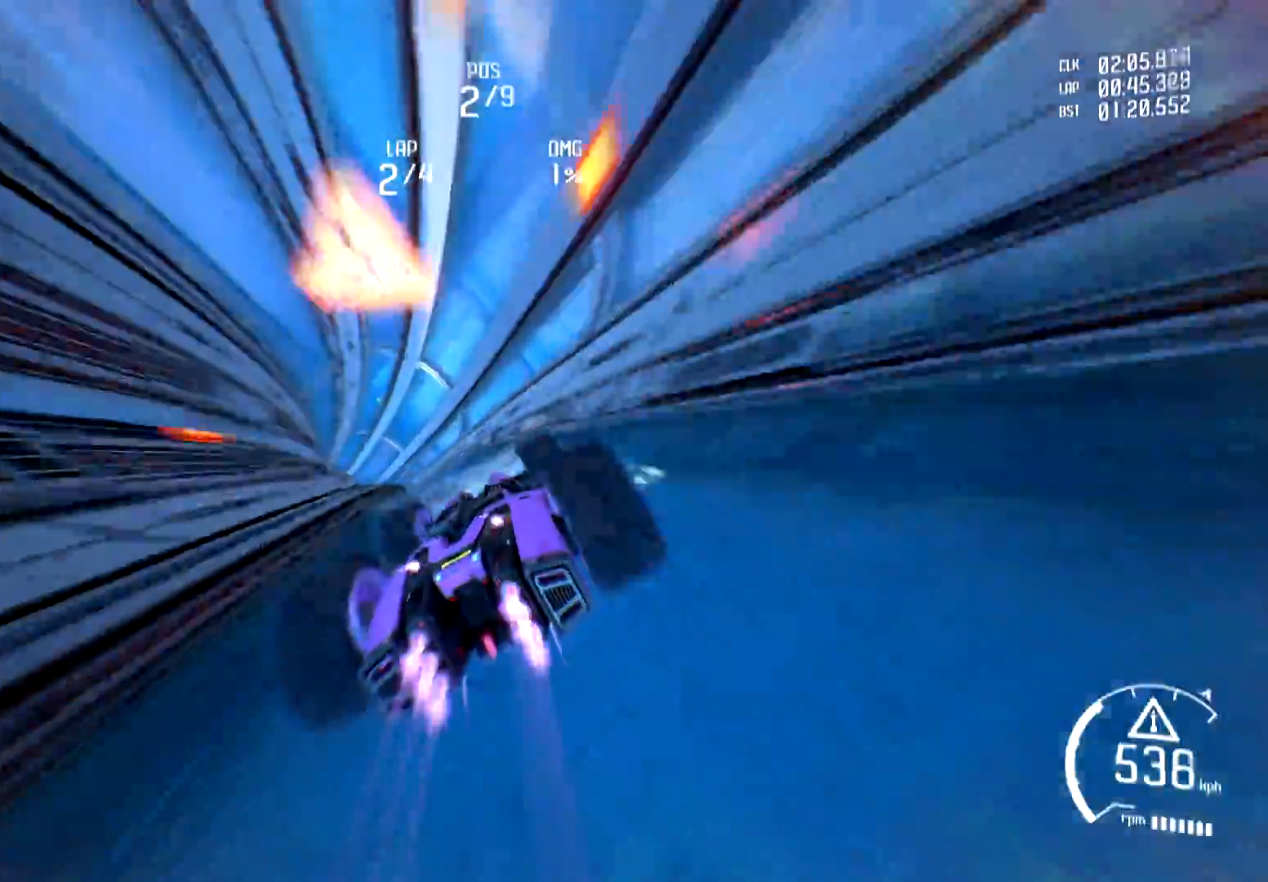
{"buttons": ["R2"], "left_stick": "center", "right_stick": "center", "events": [[67, "R1", "up"], [150, "R1", "down"], [267, "R1", "up"], [350, "R1", "down"], [467, "R1", "up"]]}
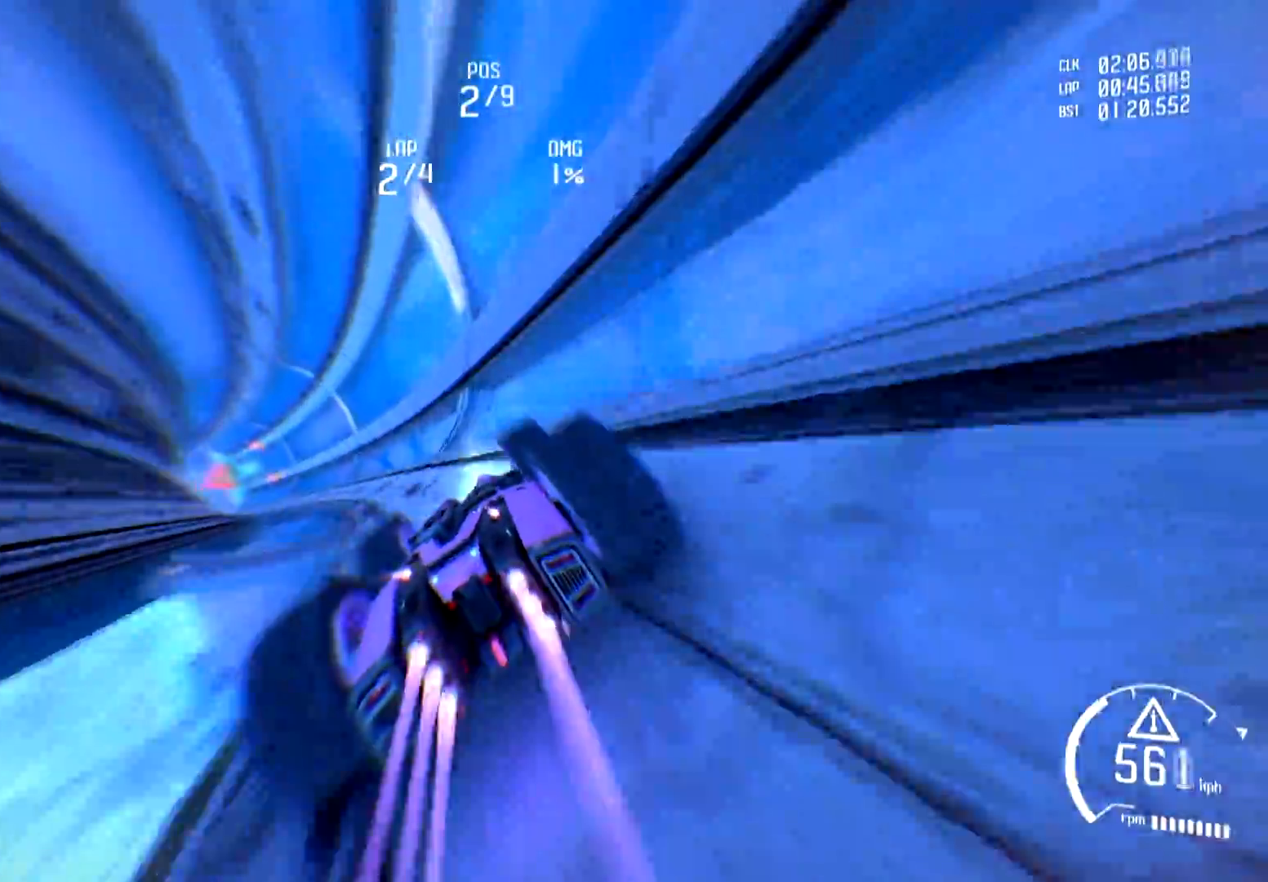
{"buttons": ["R1", "R2"], "left_stick": "center", "right_stick": "center", "events": [[16, "R1", "down"], [133, "R1", "up"], [233, "R1", "down"], [333, "R1", "up"], [417, "R1", "down"]]}
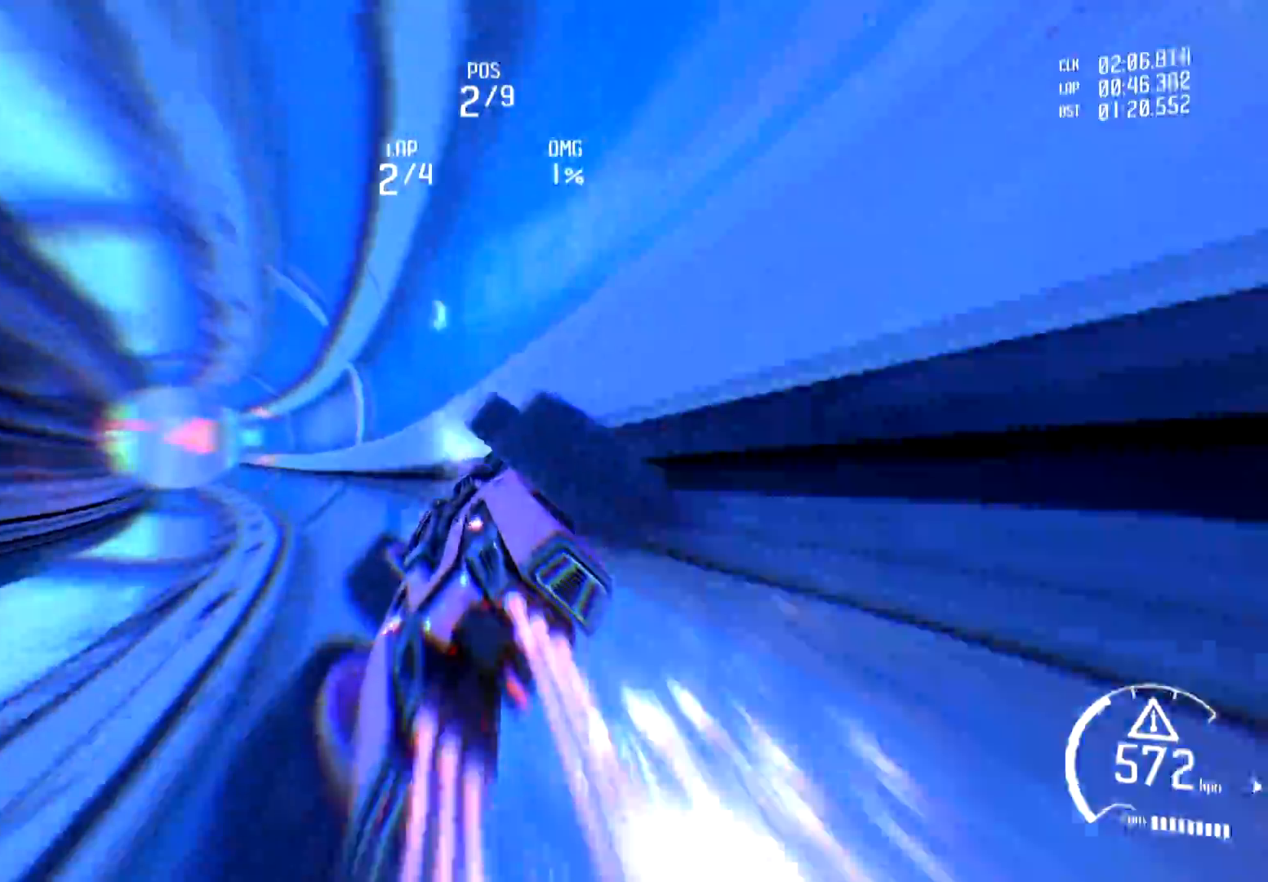
{"buttons": ["L2", "R2"], "left_stick": "center", "right_stick": "center", "events": [[17, "R1", "up"], [150, "R1", "down"], [267, "R1", "up"], [501, "L2", "down"]]}
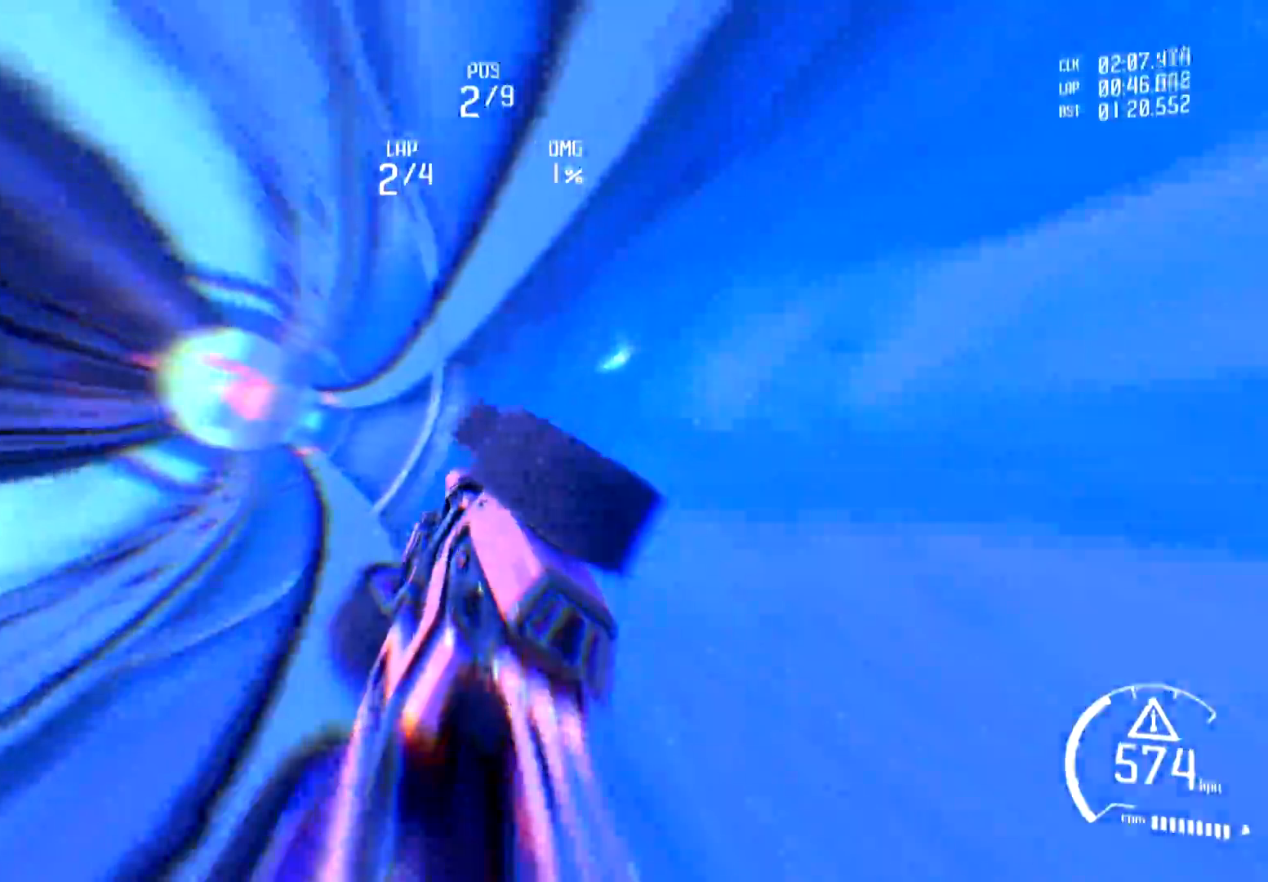
{"buttons": ["L2"], "left_stick": "right", "right_stick": "center", "events": [[433, "left_stick", "right"], [483, "R2", "up"]]}
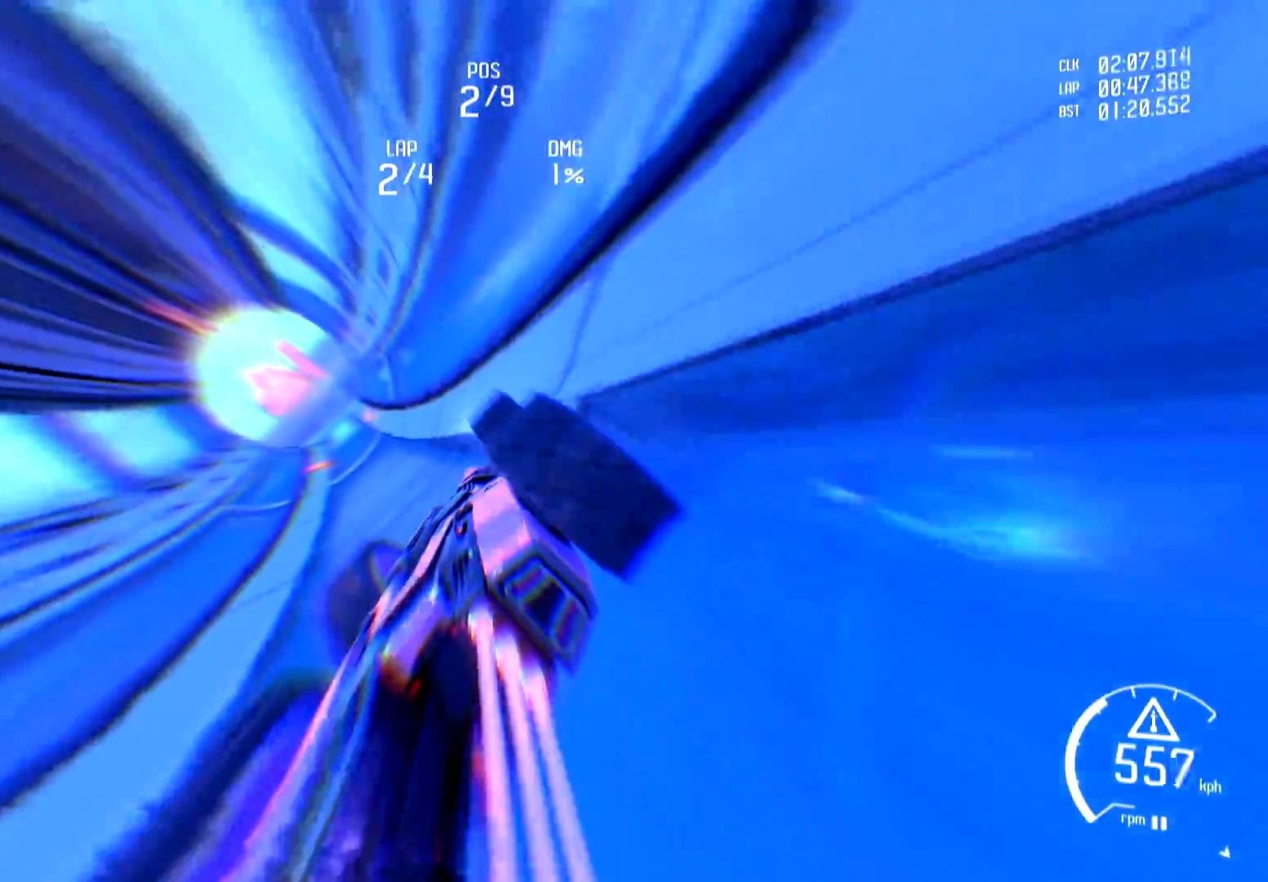
{"buttons": ["X", "L2"], "left_stick": "center", "right_stick": "center", "events": [[33, "X", "down"], [50, "left_stick", "center"]]}
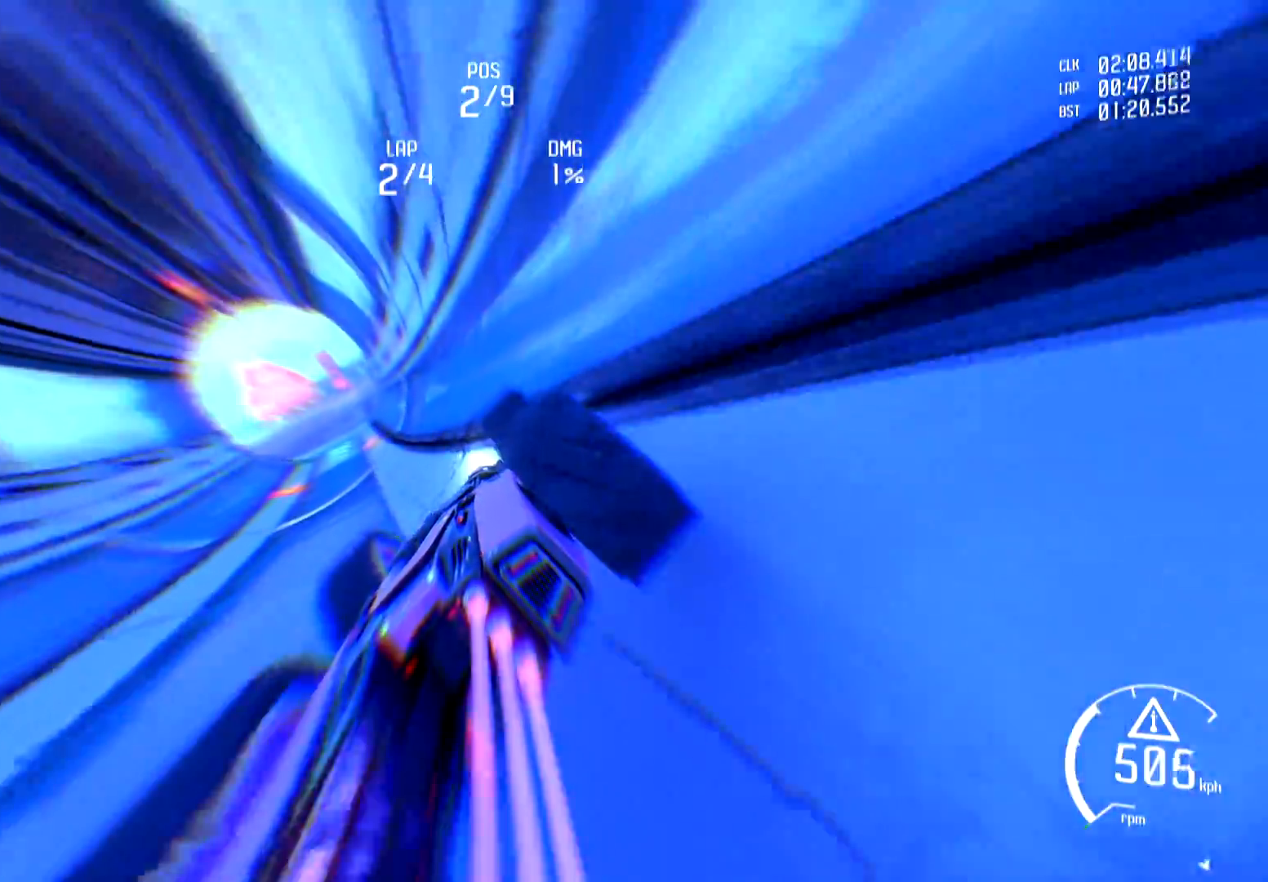
{"buttons": ["X", "L2"], "left_stick": "left", "right_stick": "center", "events": [[450, "left_stick", "left"]]}
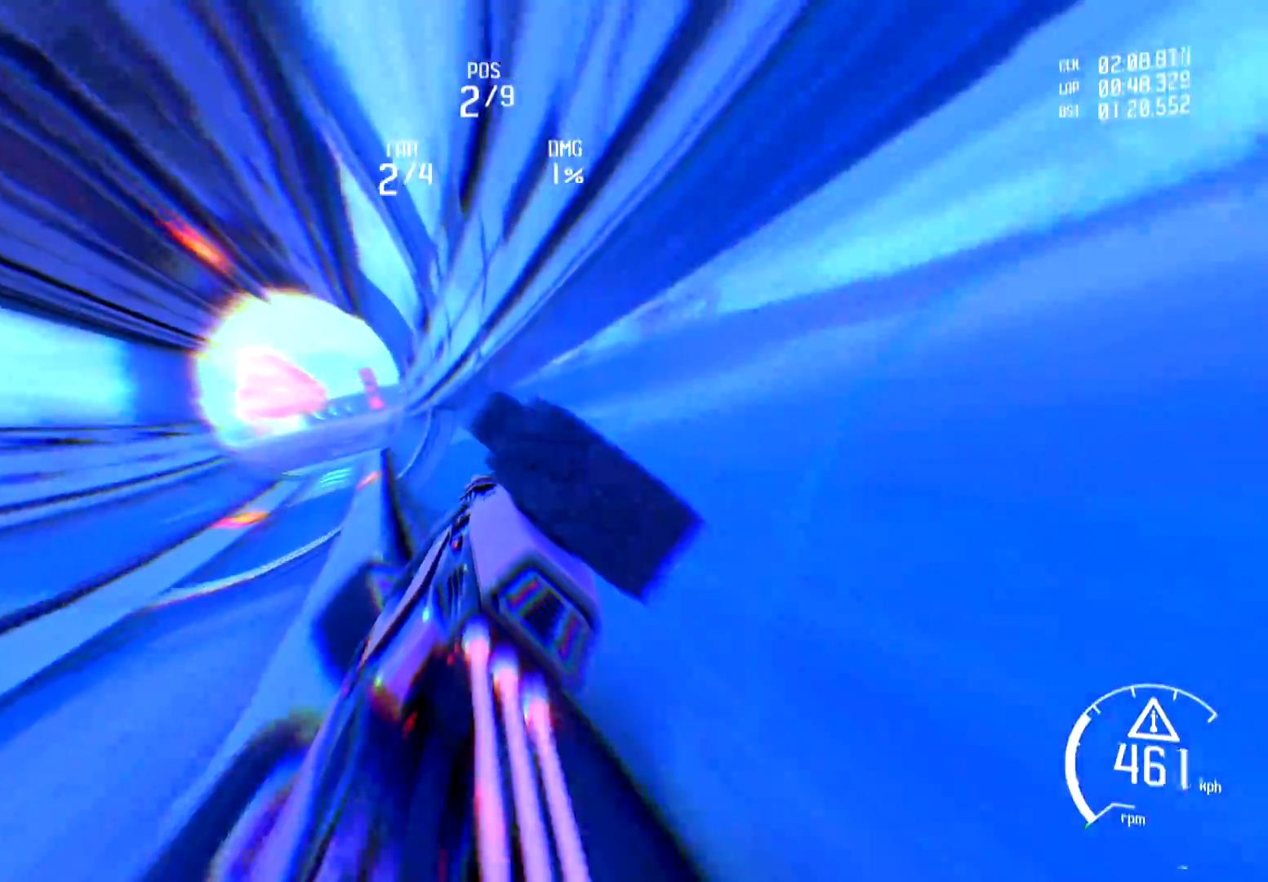
{"buttons": ["L2"], "left_stick": "center", "right_stick": "center", "events": [[100, "left_stick", "center"], [284, "X", "up"], [400, "X", "down"], [484, "X", "up"]]}
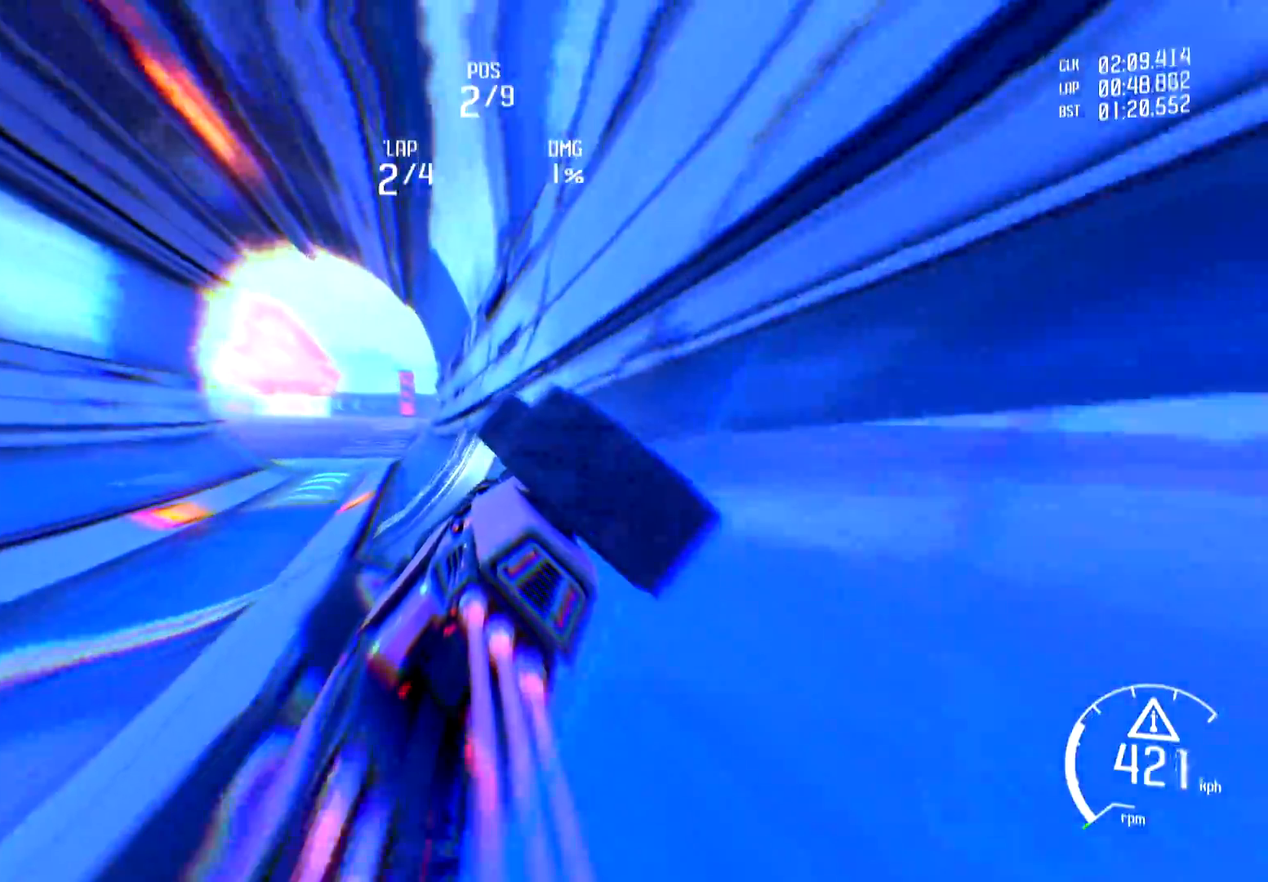
{"buttons": ["L2"], "left_stick": "center", "right_stick": "center", "events": [[100, "X", "down"], [133, "X", "up"], [233, "X", "down"], [317, "X", "up"], [400, "left_stick", "left"], [483, "left_stick", "center"]]}
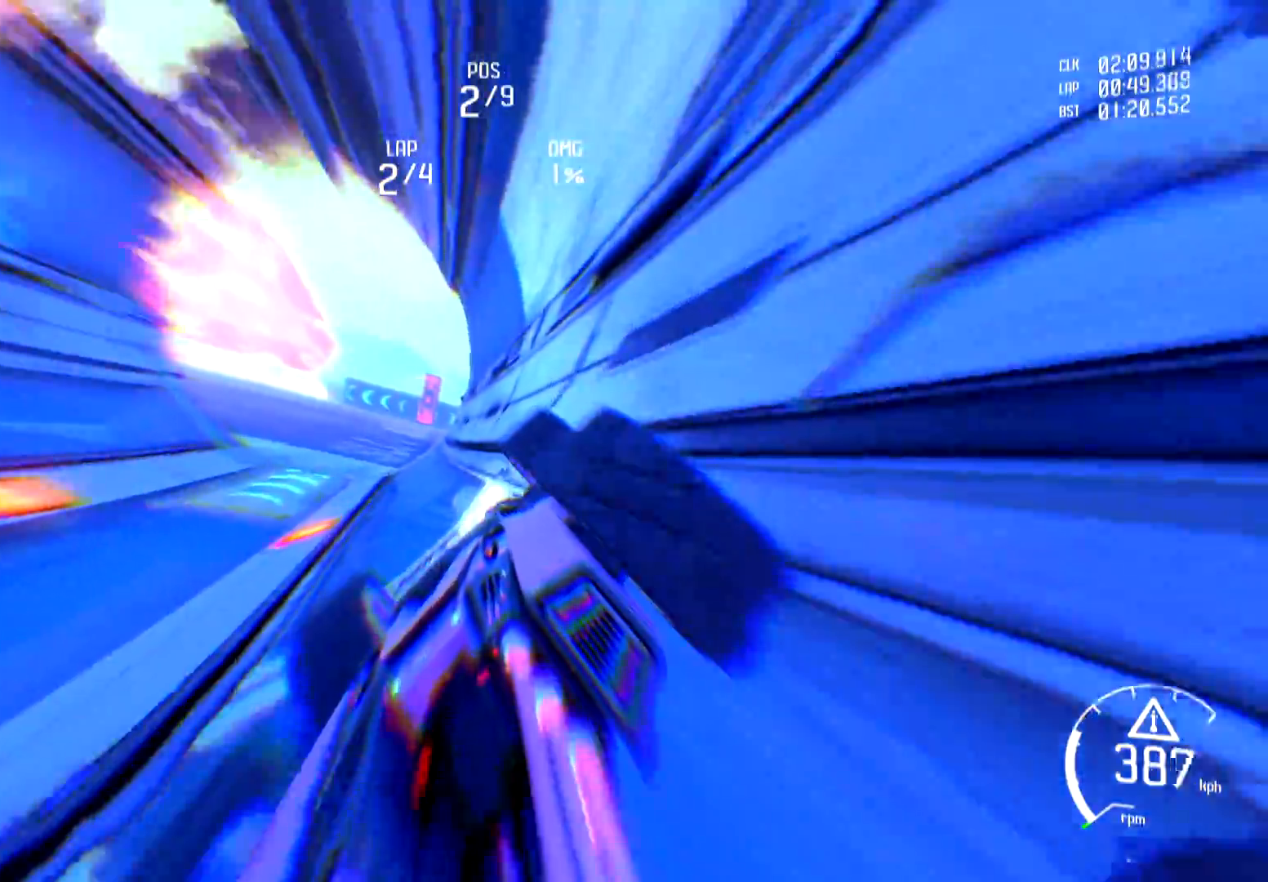
{"buttons": ["X", "L2"], "left_stick": "left", "right_stick": "center", "events": [[117, "X", "down"], [200, "X", "up"], [300, "X", "down"], [350, "X", "up"], [384, "left_stick", "left"], [450, "X", "down"]]}